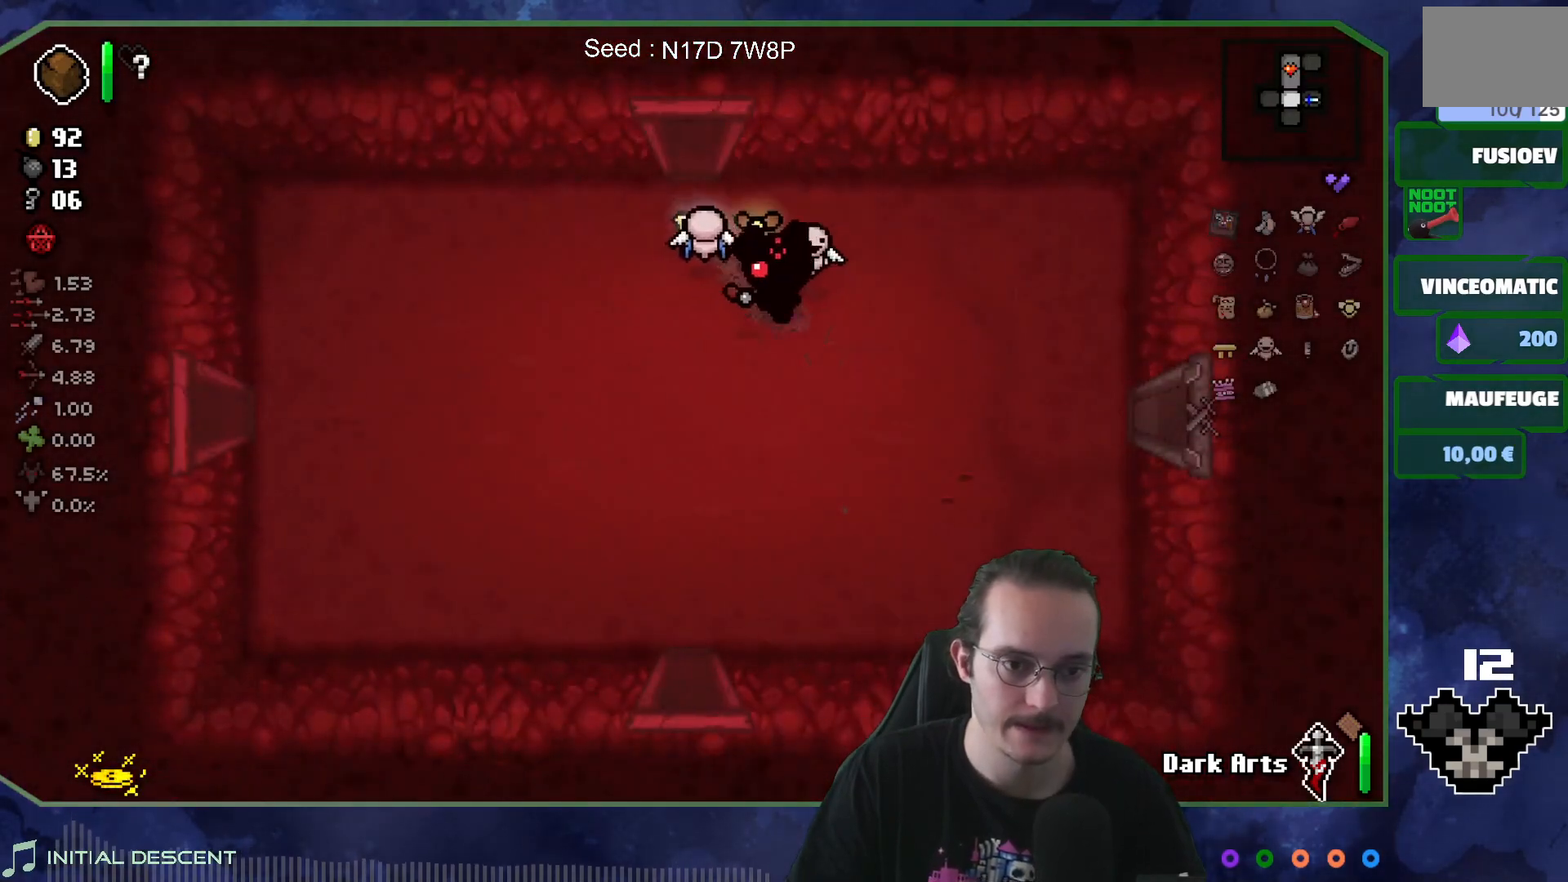
Gameplay with a controller (Xbox layout); each line is a JSON object with the inputs held at the frame after it. "events" lists button and stick changes between this image and that frame as [ms after this image, input, new state], when the widget could be followed in between. Not read: L3 R3.
{"buttons": [], "left_stick": "right", "right_stick": "center", "events": [[183, "left_stick", "right"]]}
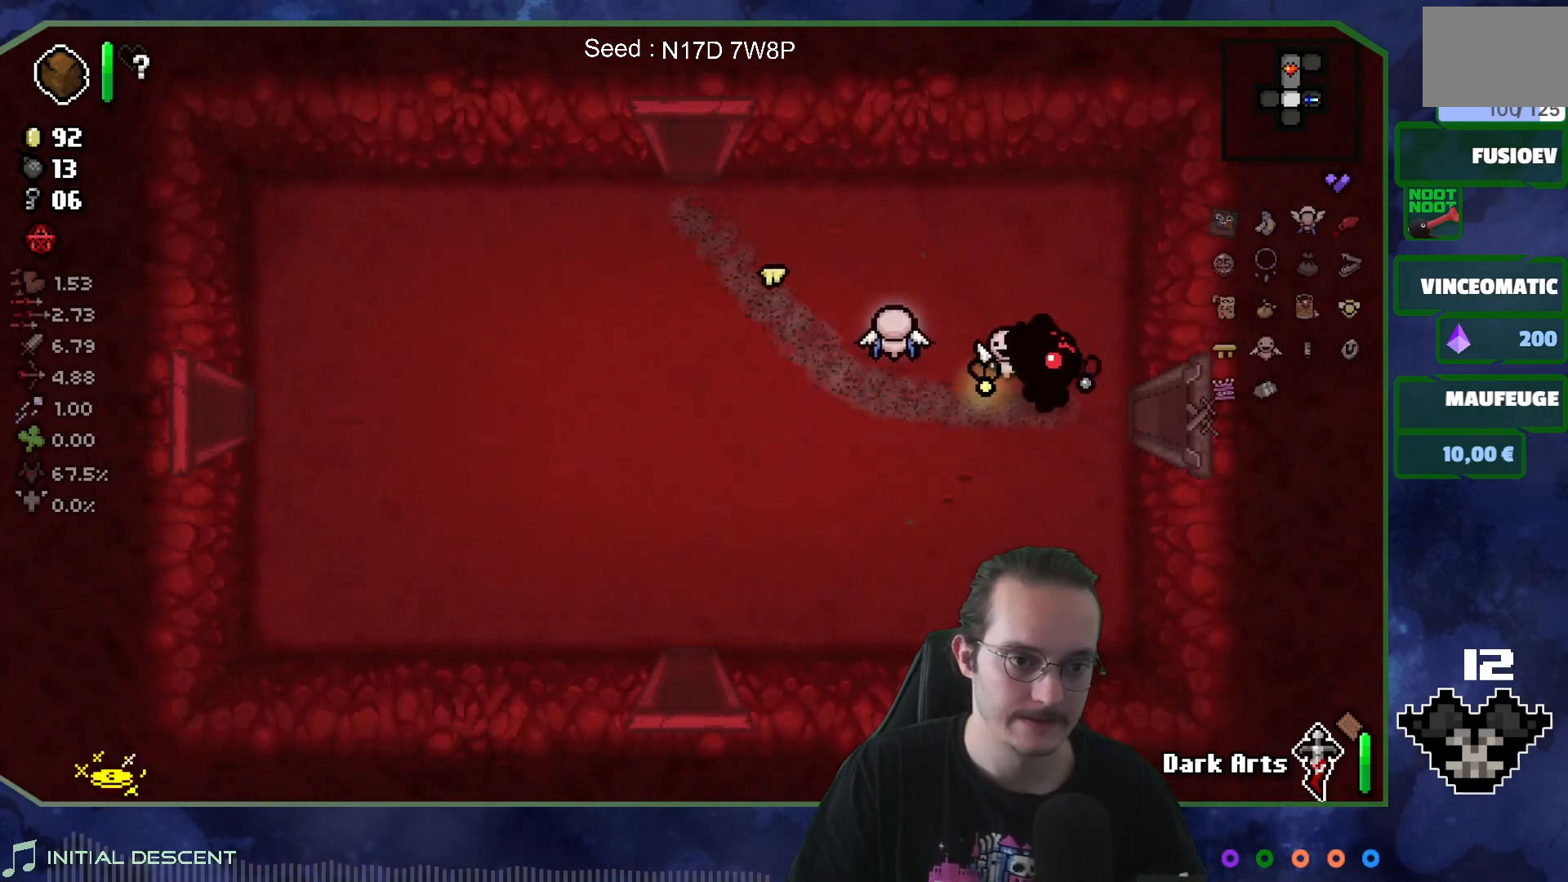
{"buttons": [], "left_stick": "center", "right_stick": "center", "events": [[400, "left_stick", "center"]]}
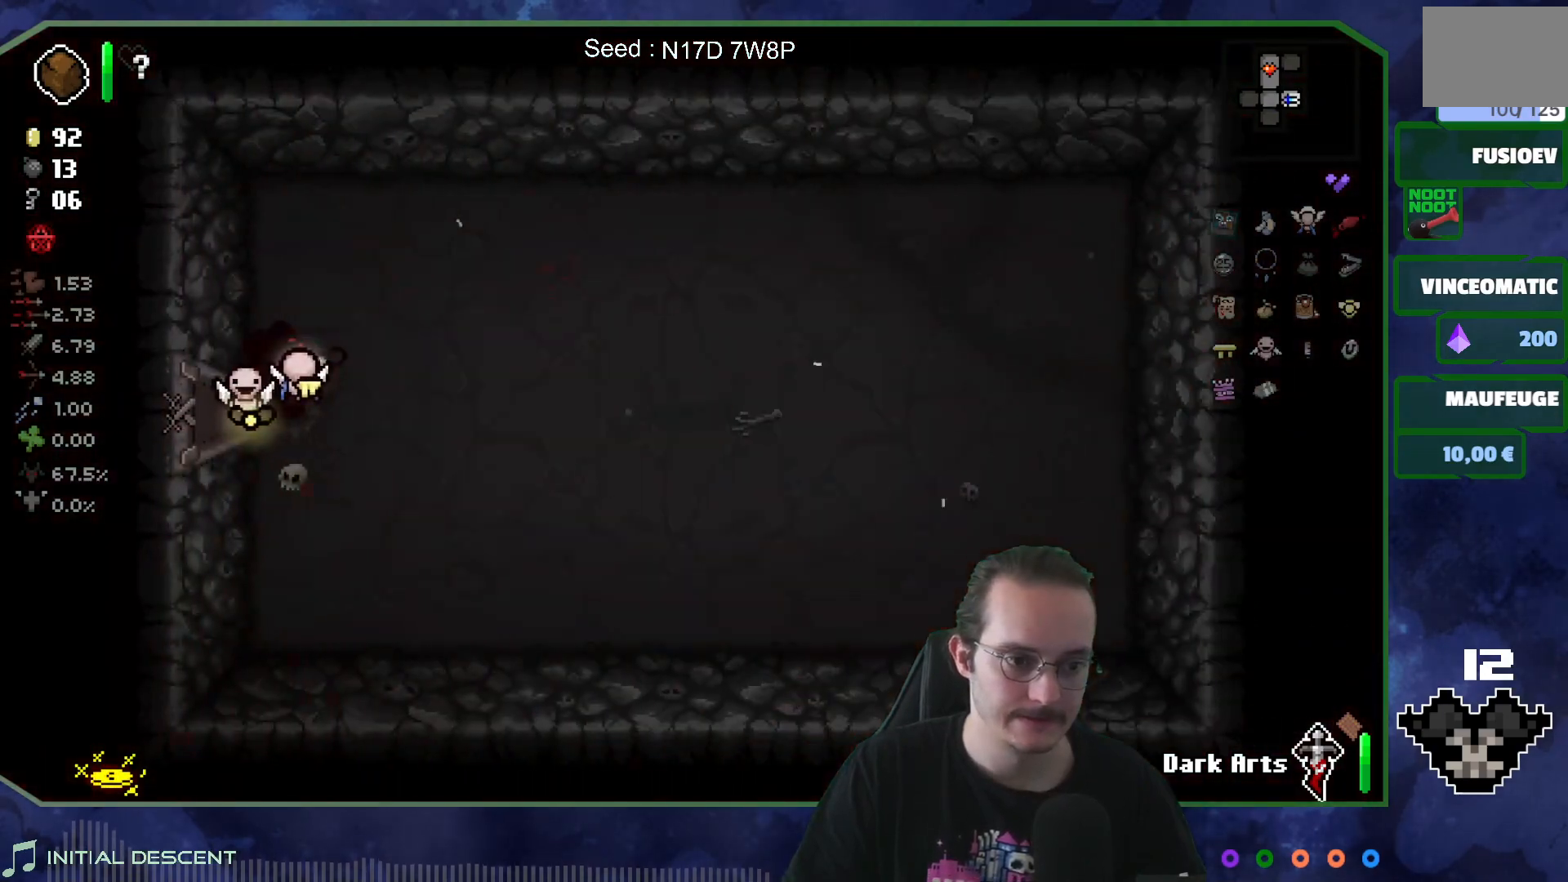
{"buttons": [], "left_stick": "center", "right_stick": "center", "events": []}
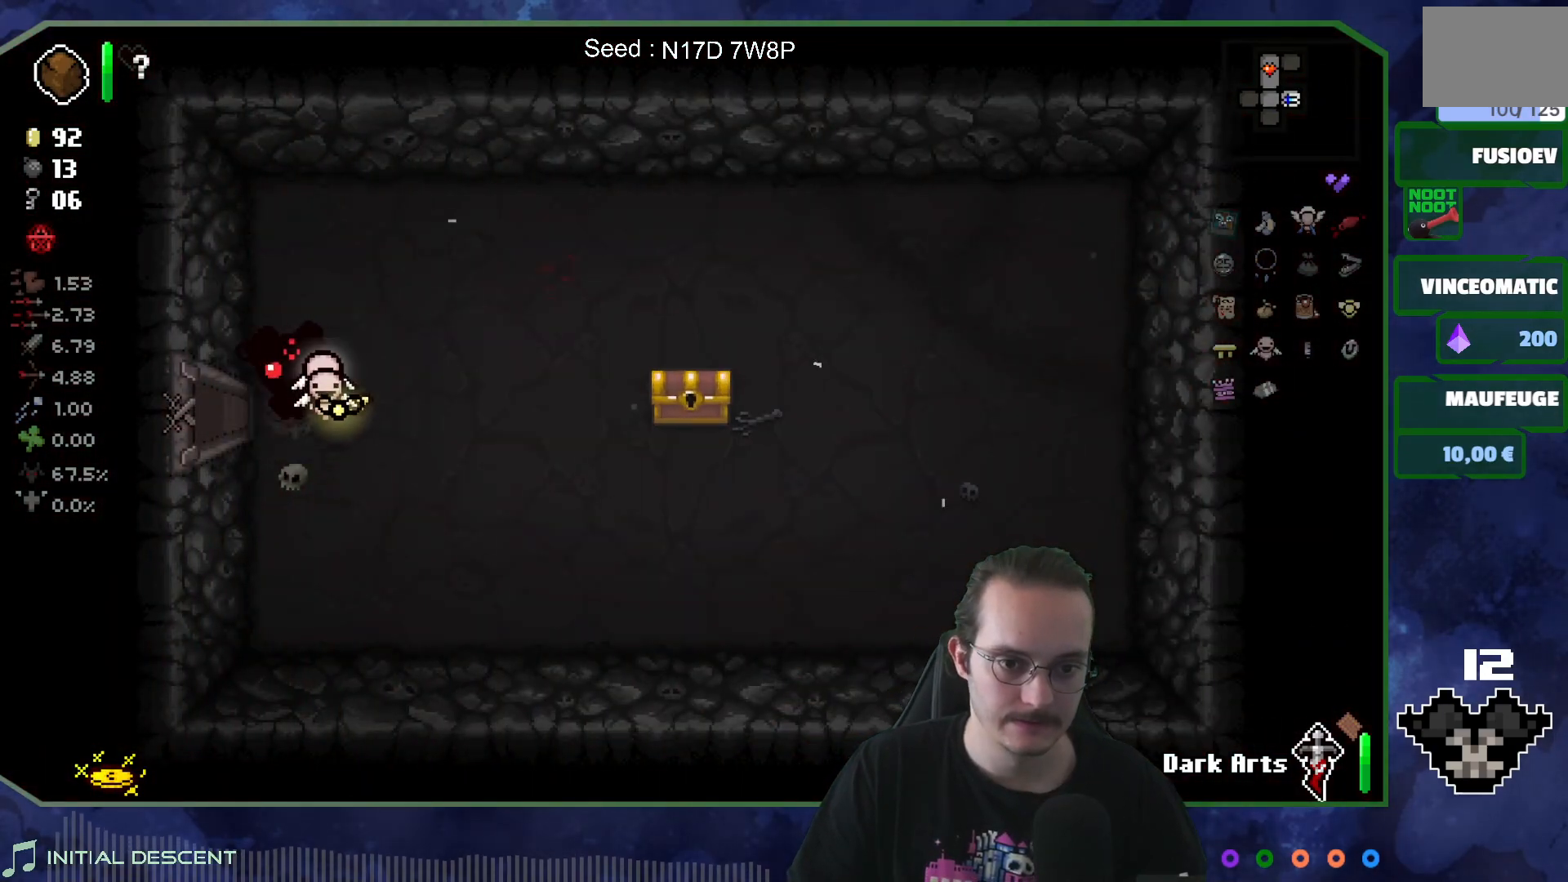
{"buttons": [], "left_stick": "right", "right_stick": "center", "events": [[100, "left_stick", "right"]]}
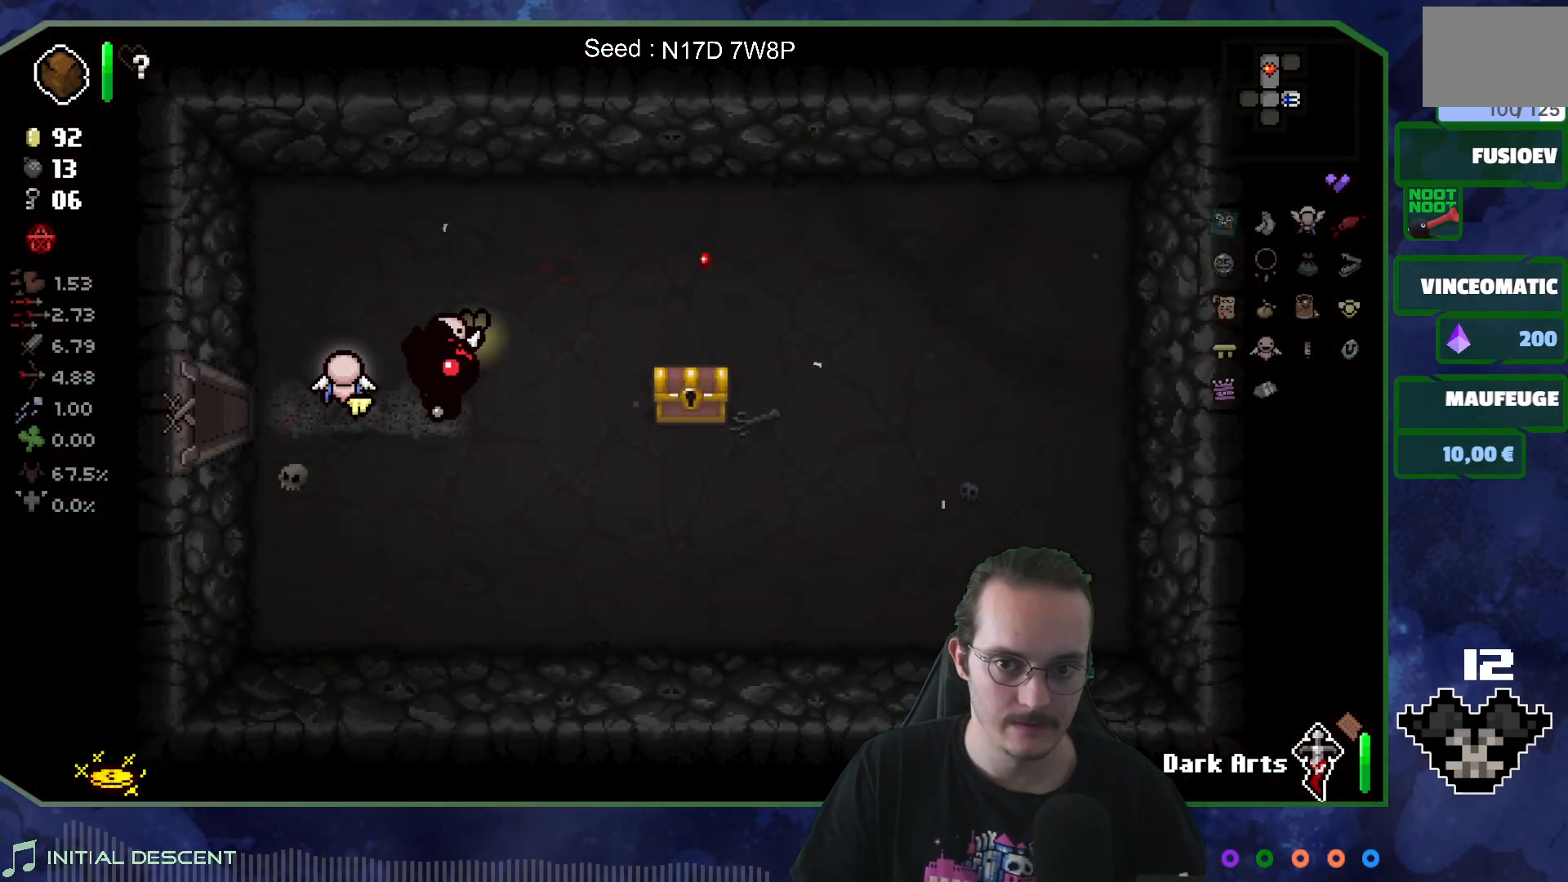
{"buttons": [], "left_stick": "left", "right_stick": "center", "events": [[383, "left_stick", "left"]]}
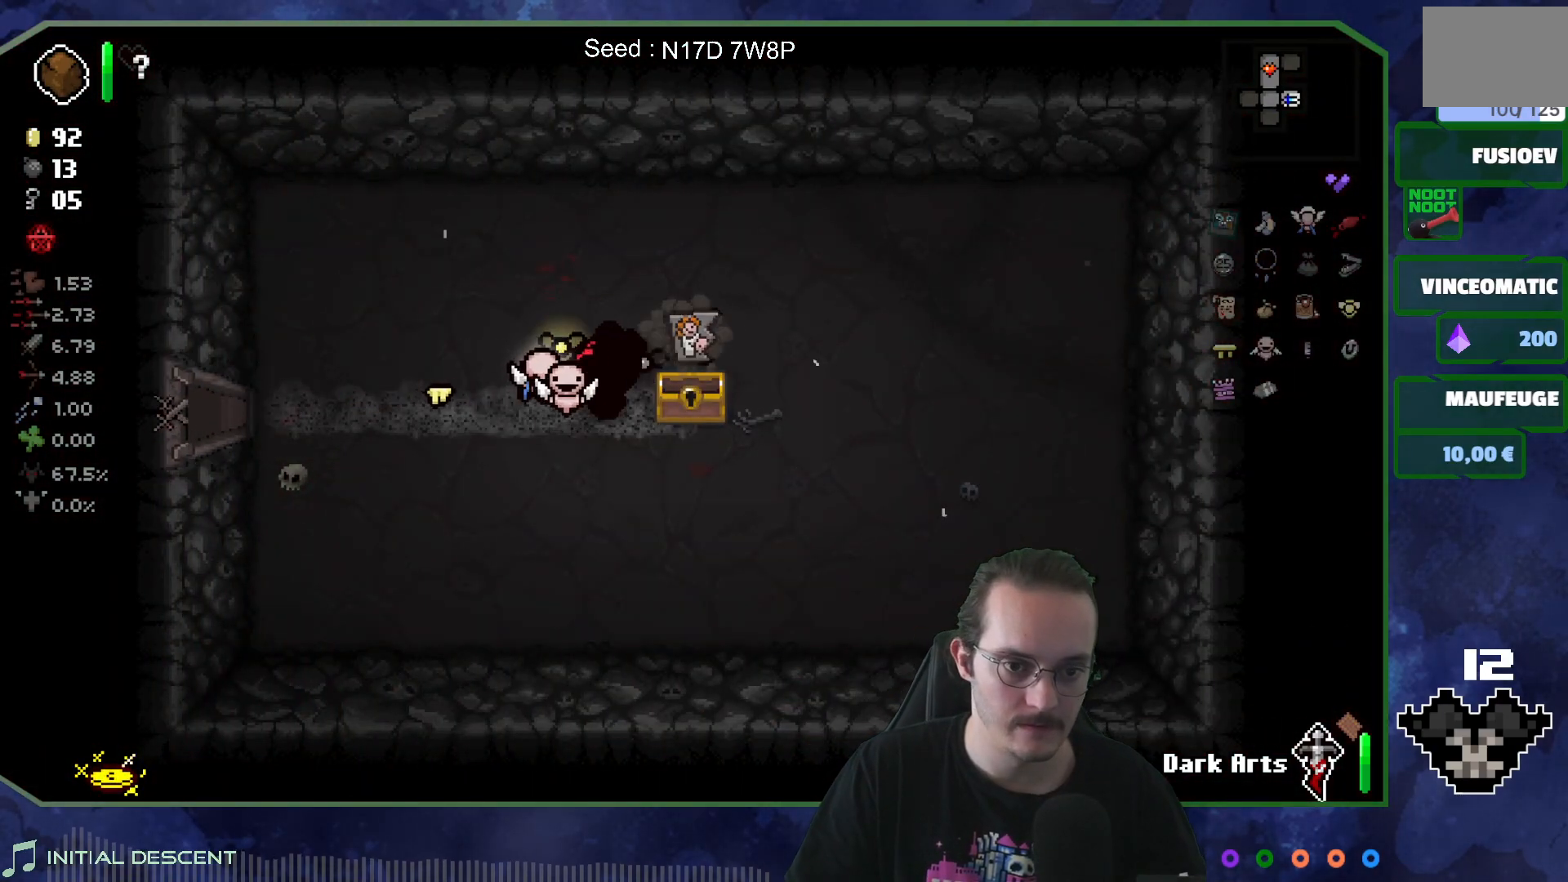
{"buttons": [], "left_stick": "right", "right_stick": "center", "events": [[17, "right_stick", "right"], [33, "left_stick", "center"], [317, "left_stick", "right"], [450, "right_stick", "center"]]}
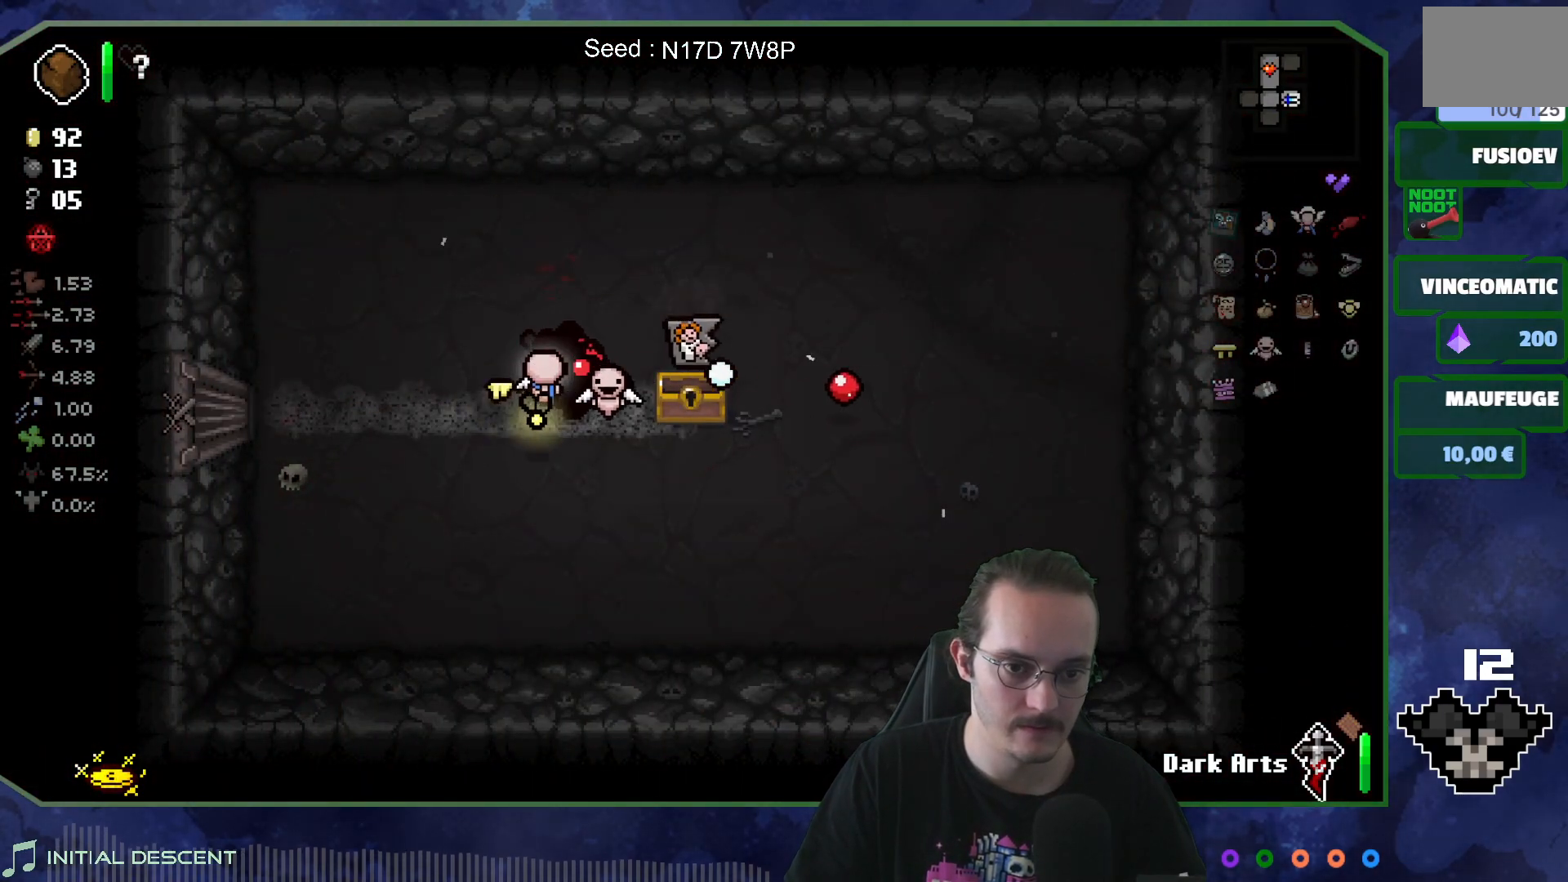
{"buttons": [], "left_stick": "center", "right_stick": "center", "events": [[233, "left_stick", "up-left"], [367, "left_stick", "center"]]}
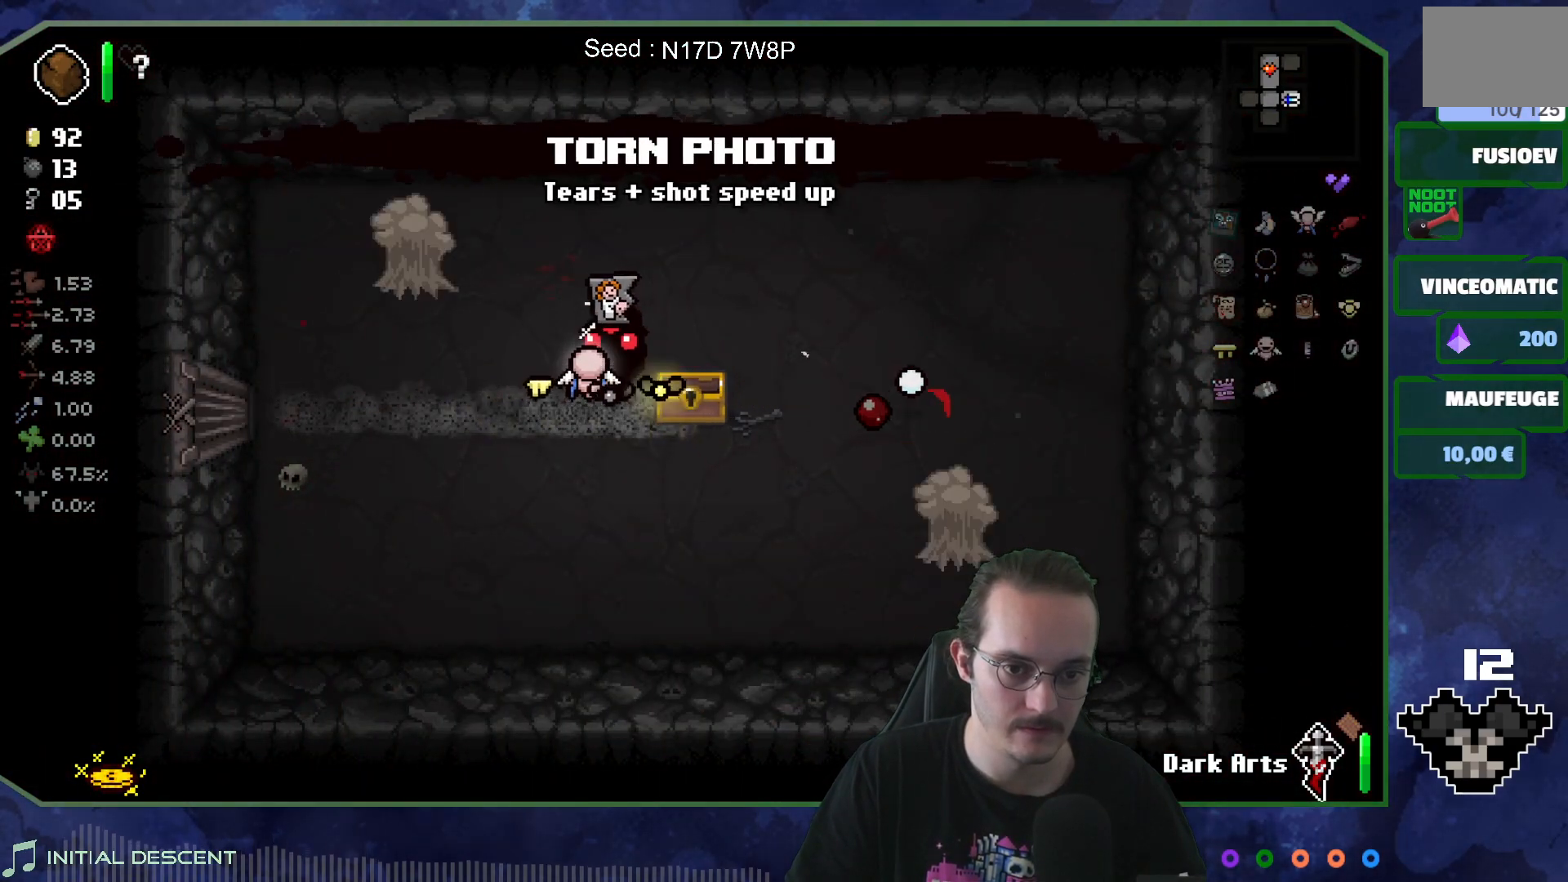
{"buttons": [], "left_stick": "up-left", "right_stick": "center", "events": [[433, "left_stick", "up"], [483, "left_stick", "up-left"]]}
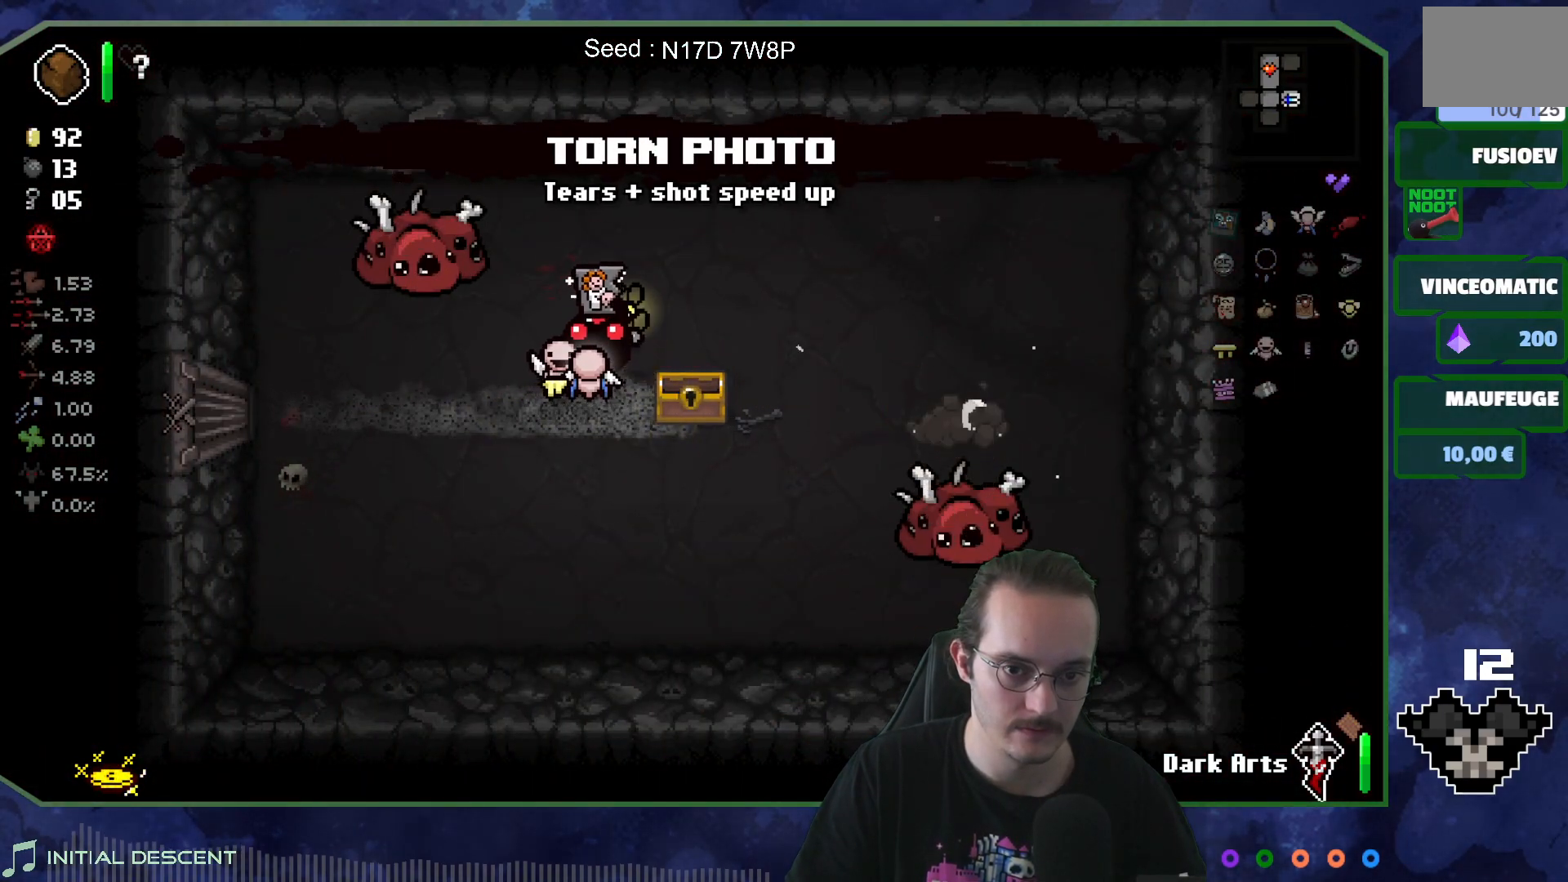
{"buttons": [], "left_stick": "up-right", "right_stick": "center", "events": [[217, "left_stick", "left"], [500, "left_stick", "up-right"]]}
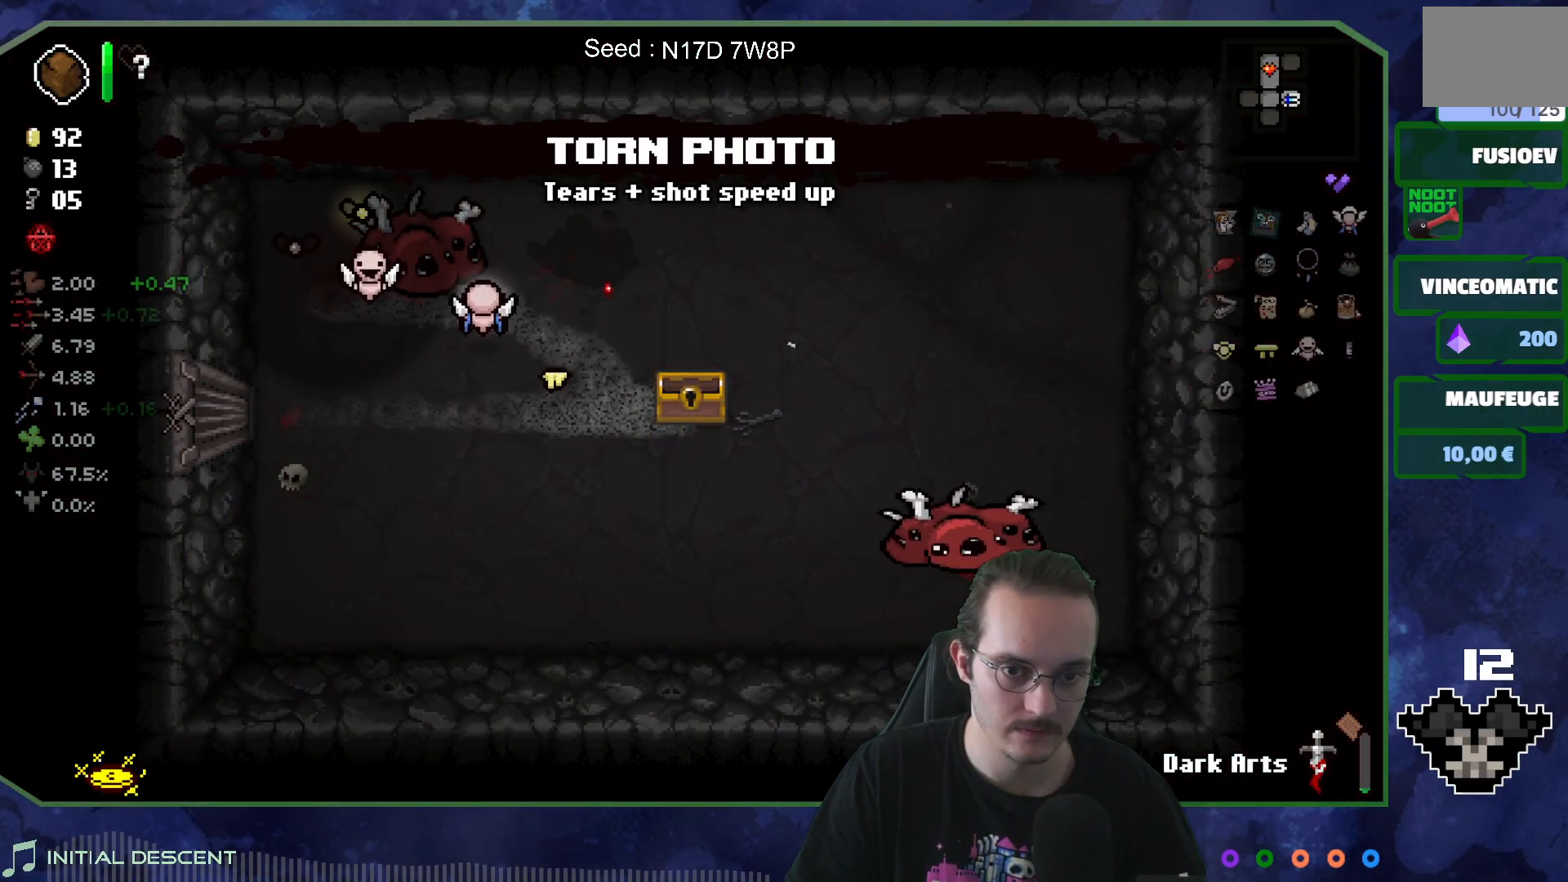
{"buttons": [], "left_stick": "up", "right_stick": "right", "events": [[33, "right_stick", "right"], [83, "left_stick", "center"], [450, "left_stick", "up"]]}
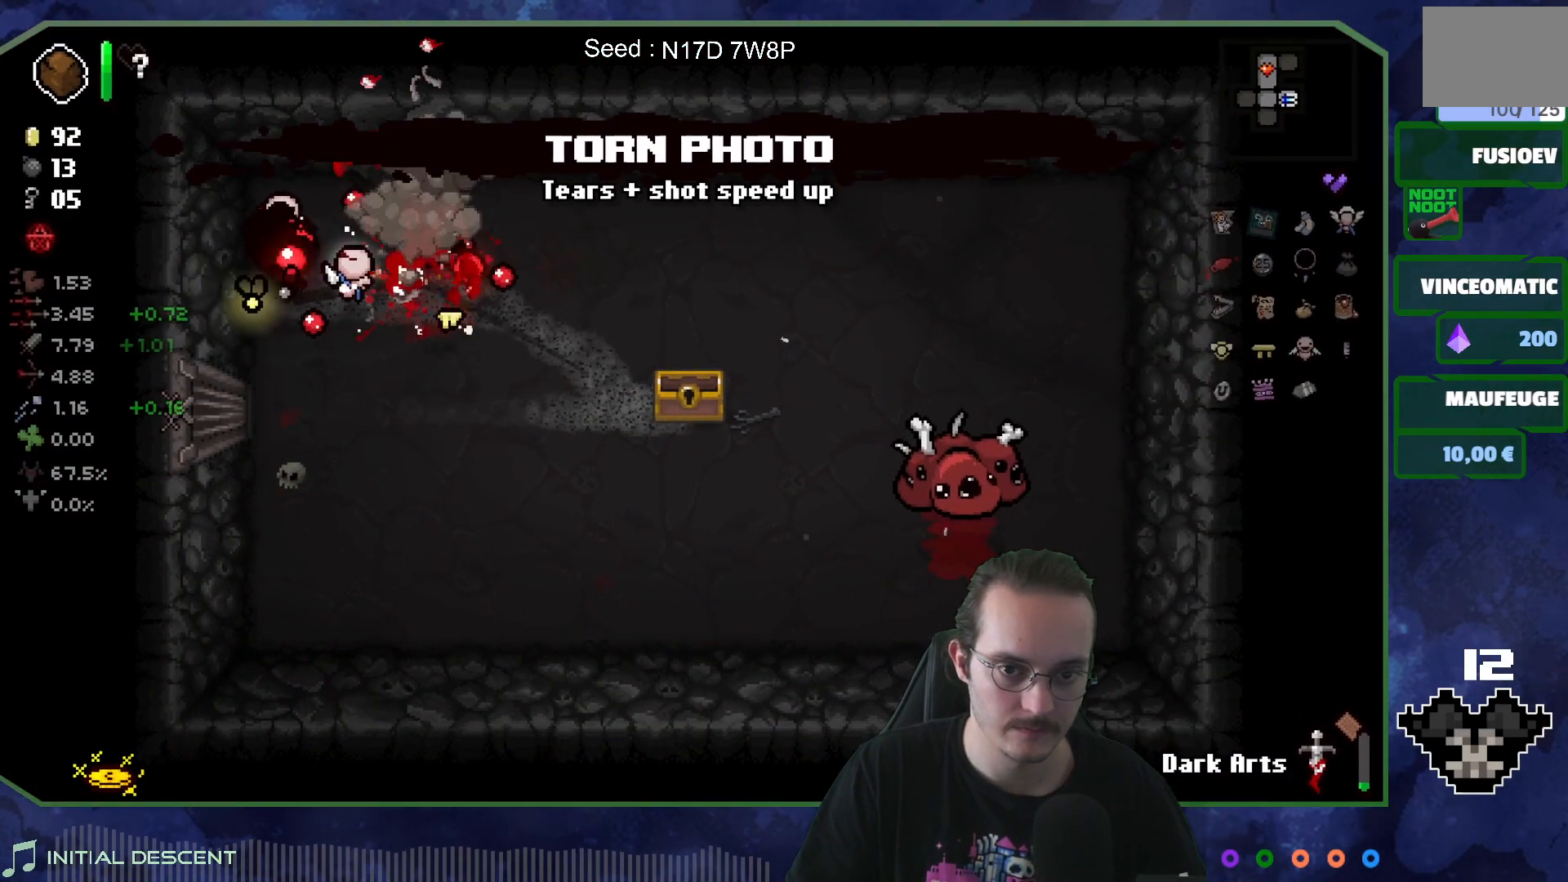
{"buttons": [], "left_stick": "up-left", "right_stick": "right", "events": [[83, "left_stick", "down"], [283, "left_stick", "down-right"], [483, "left_stick", "up-left"]]}
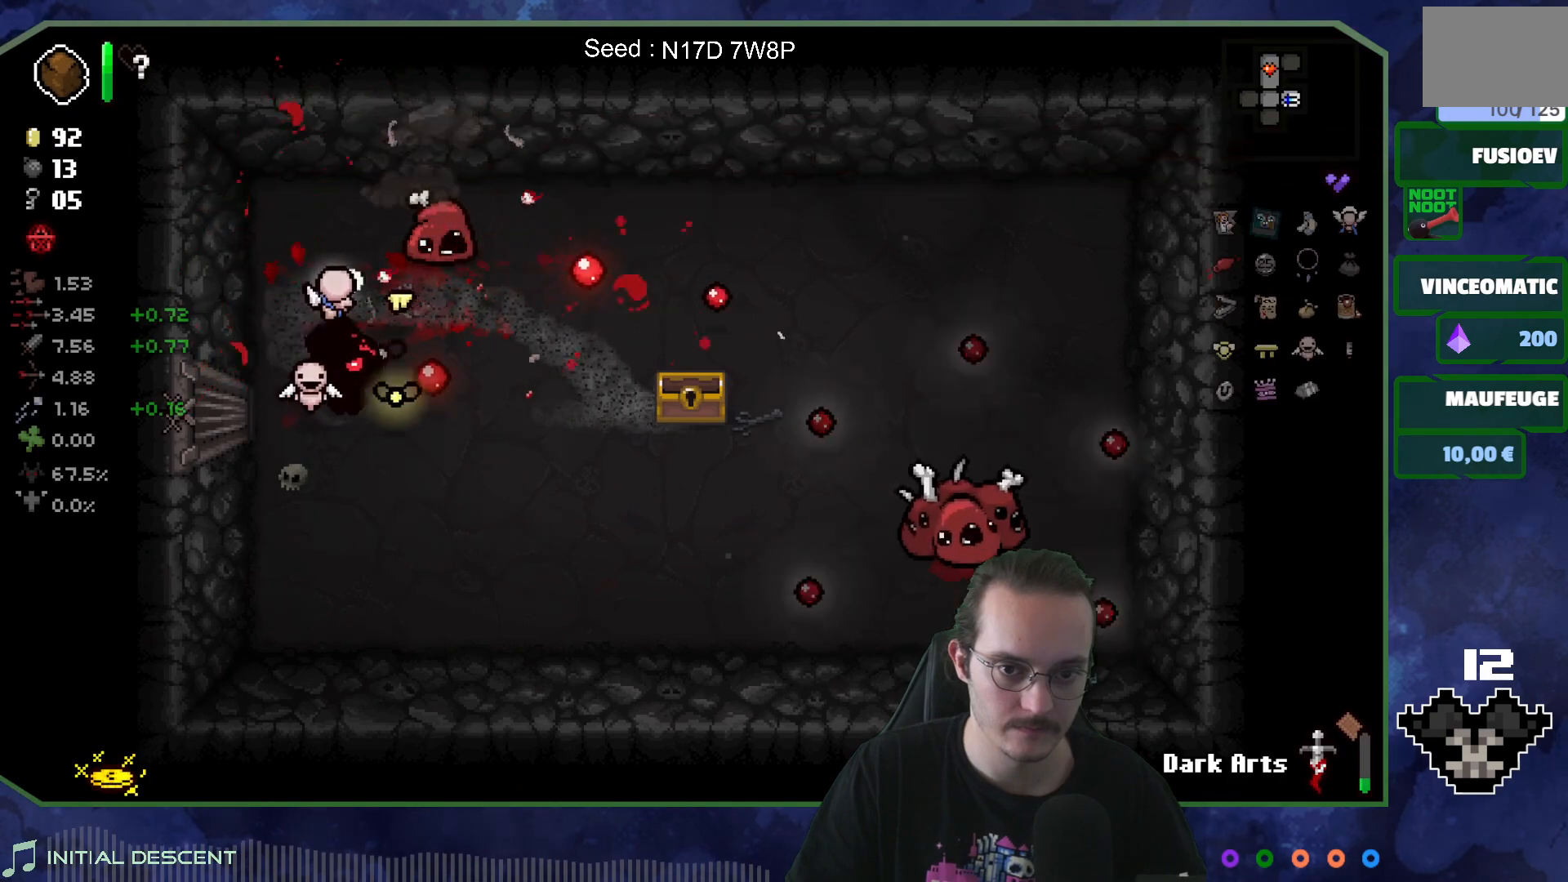
{"buttons": [], "left_stick": "down", "right_stick": "up", "events": [[100, "left_stick", "up-right"], [100, "right_stick", "center"], [233, "right_stick", "up"], [300, "left_stick", "center"], [433, "left_stick", "down"]]}
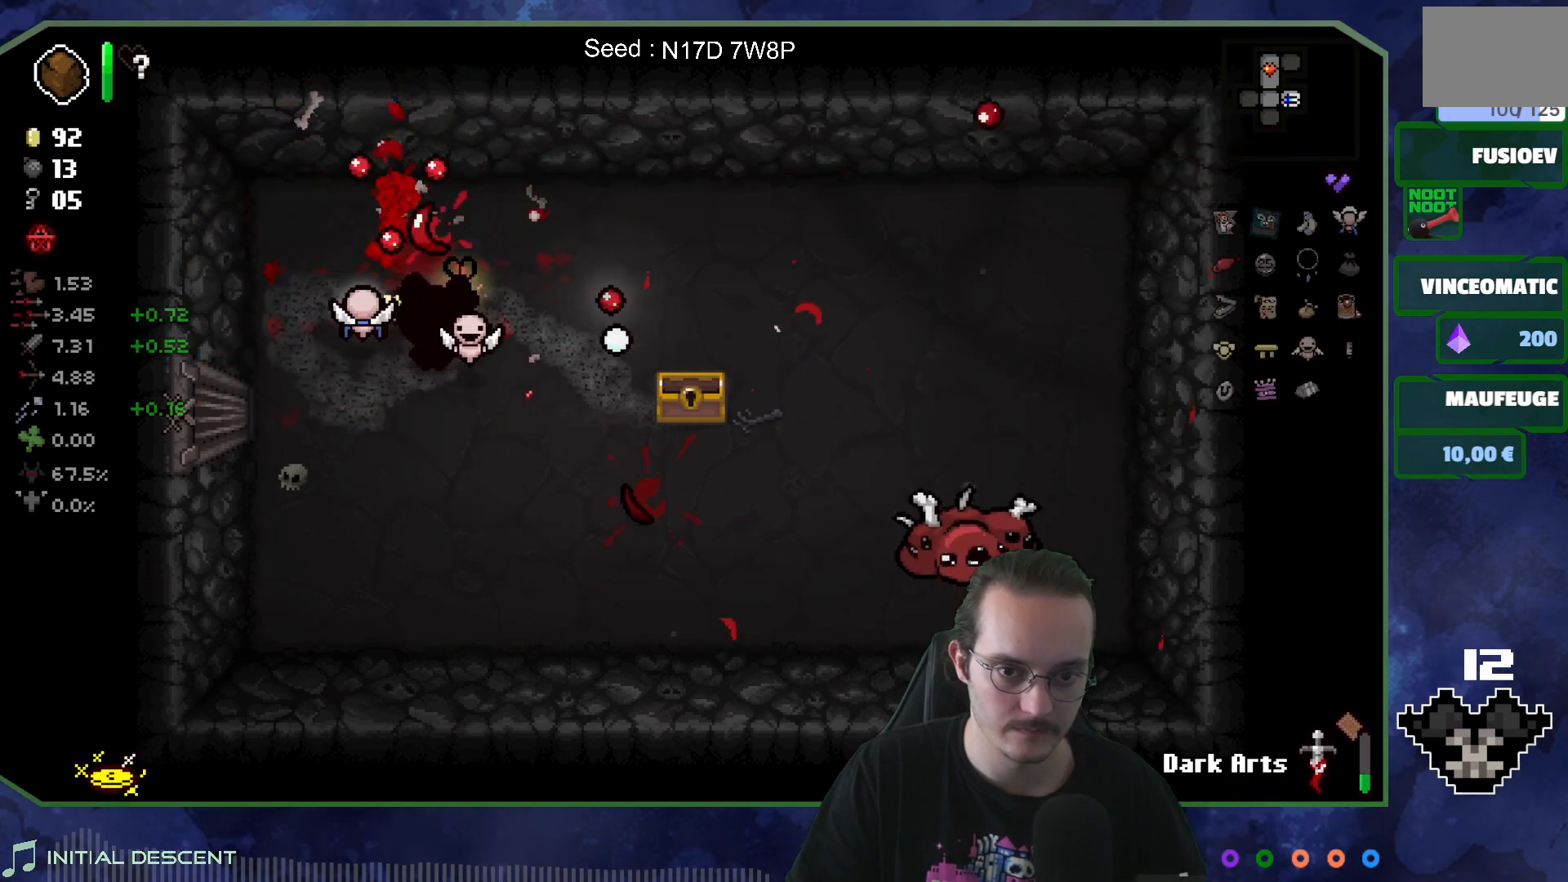
{"buttons": [], "left_stick": "down-right", "right_stick": "right", "events": [[133, "left_stick", "down-right"], [183, "right_stick", "up-right"], [300, "right_stick", "right"]]}
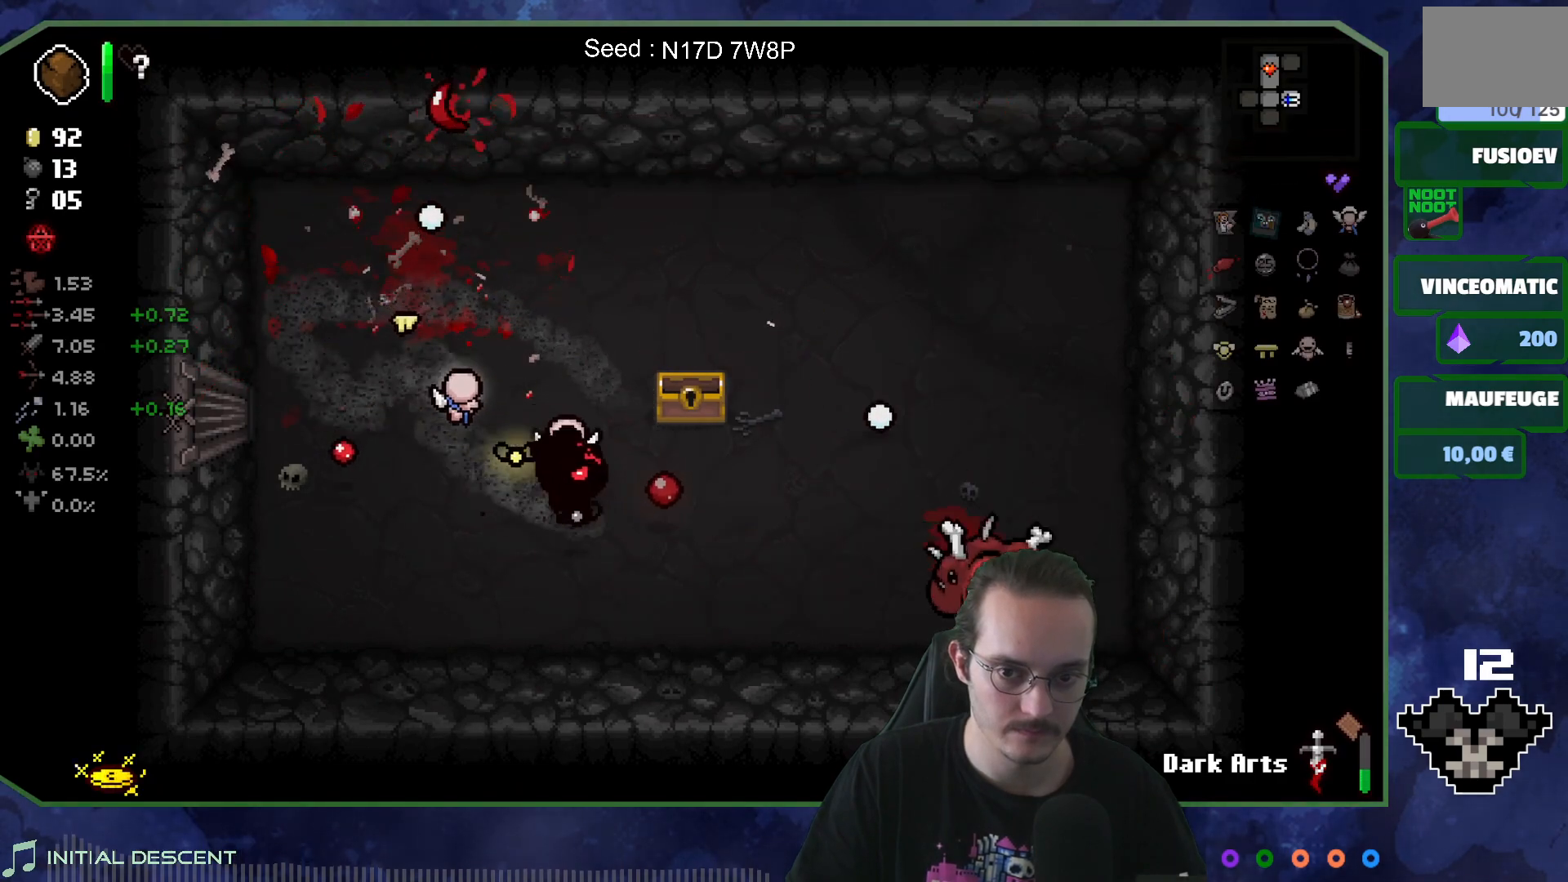
{"buttons": [], "left_stick": "center", "right_stick": "right", "events": [[183, "left_stick", "left"], [300, "left_stick", "down-right"], [483, "left_stick", "center"]]}
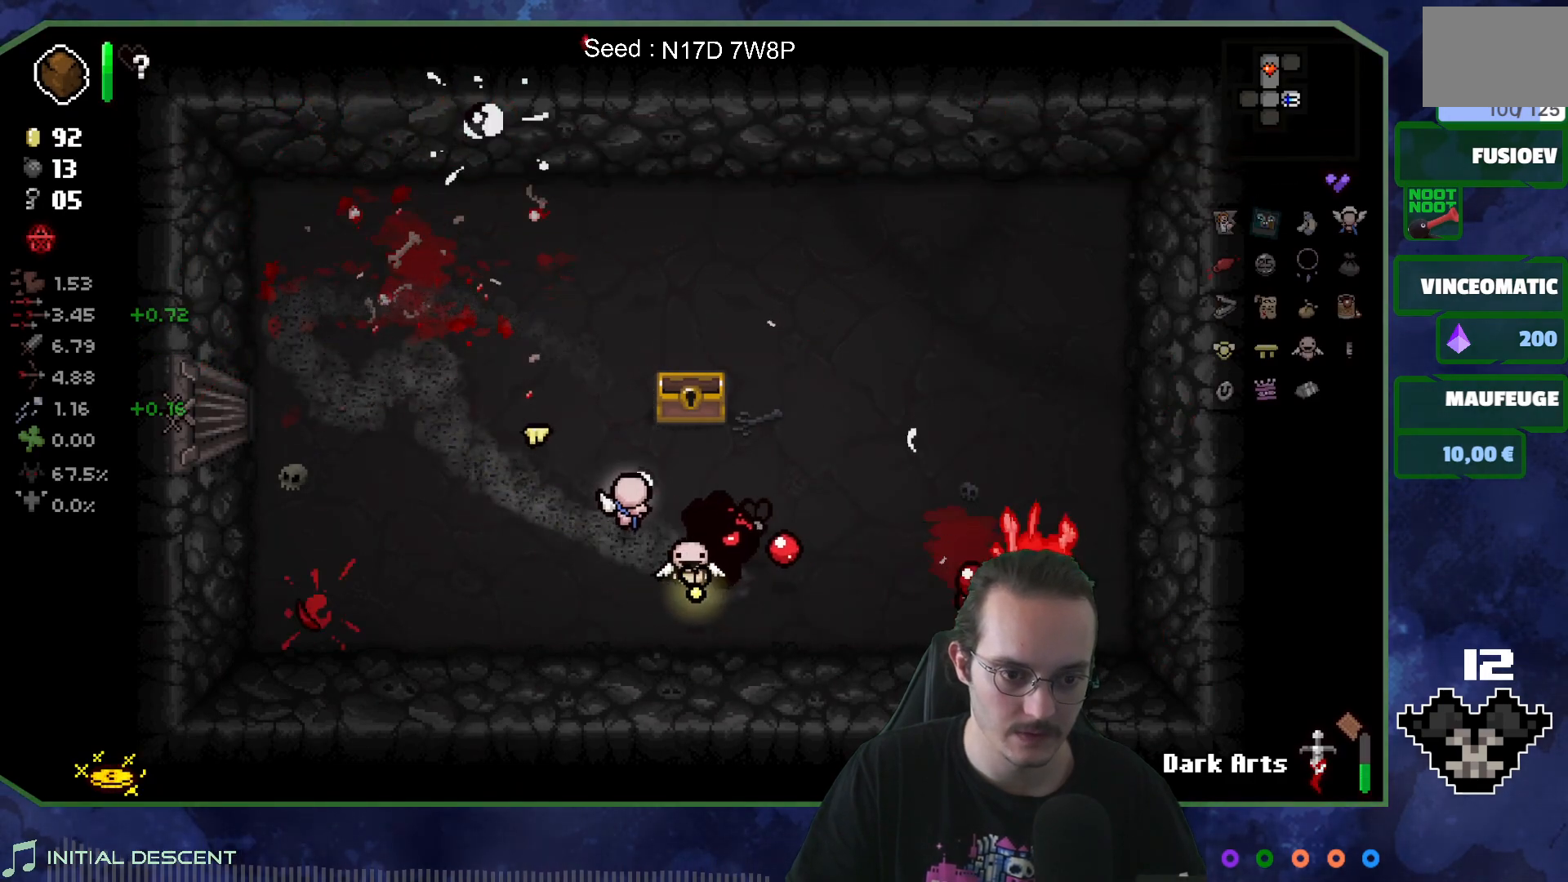
{"buttons": [], "left_stick": "center", "right_stick": "right", "events": [[383, "left_stick", "down-left"], [483, "left_stick", "center"]]}
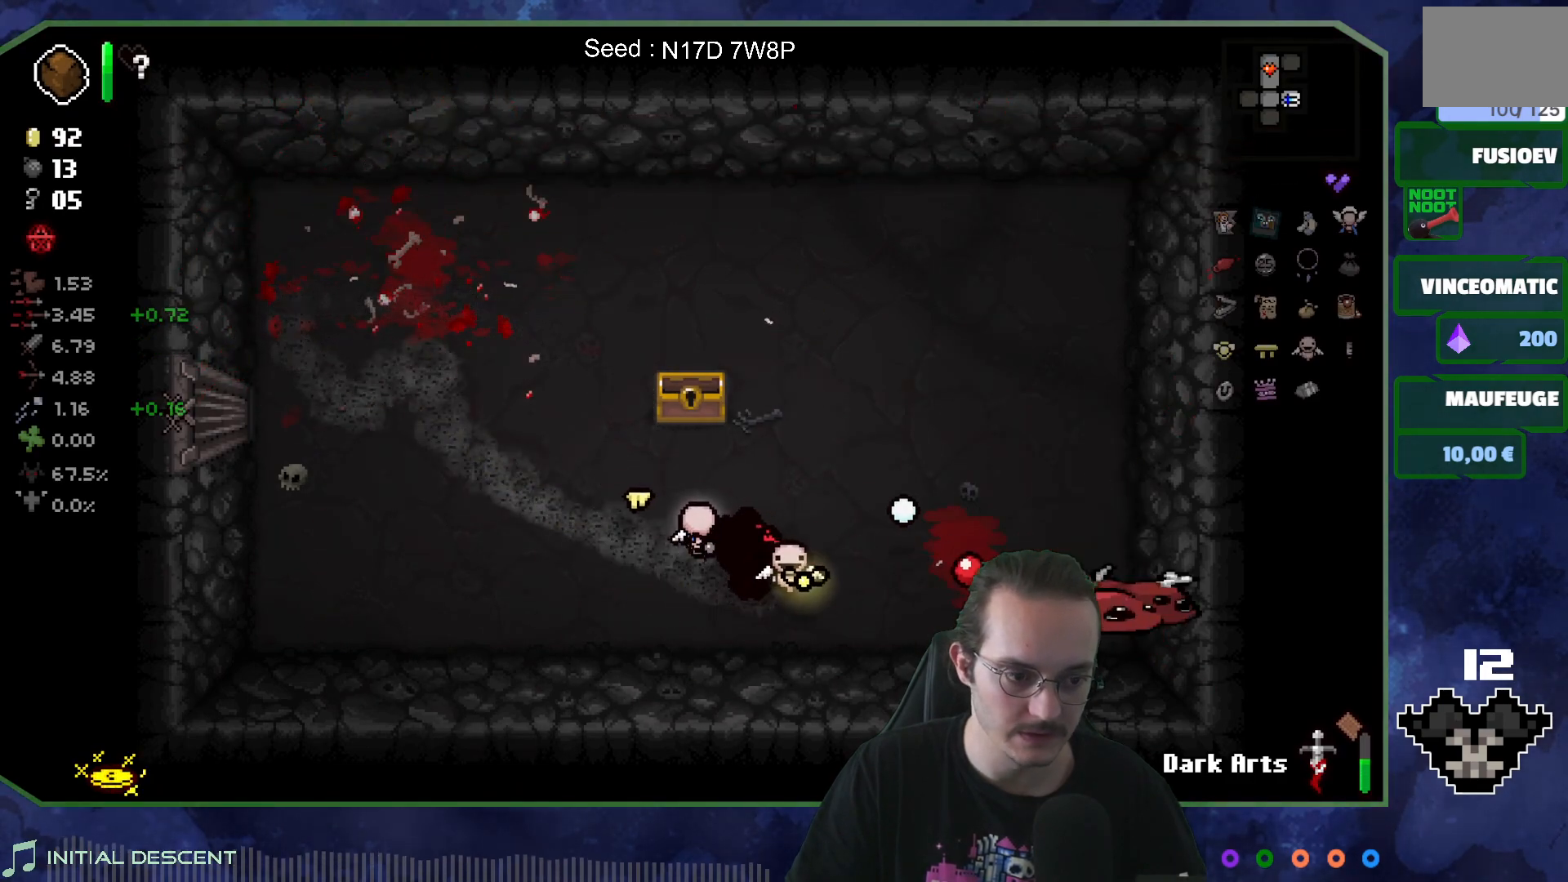
{"buttons": [], "left_stick": "up-left", "right_stick": "right", "events": [[117, "left_stick", "left"], [383, "left_stick", "up-left"]]}
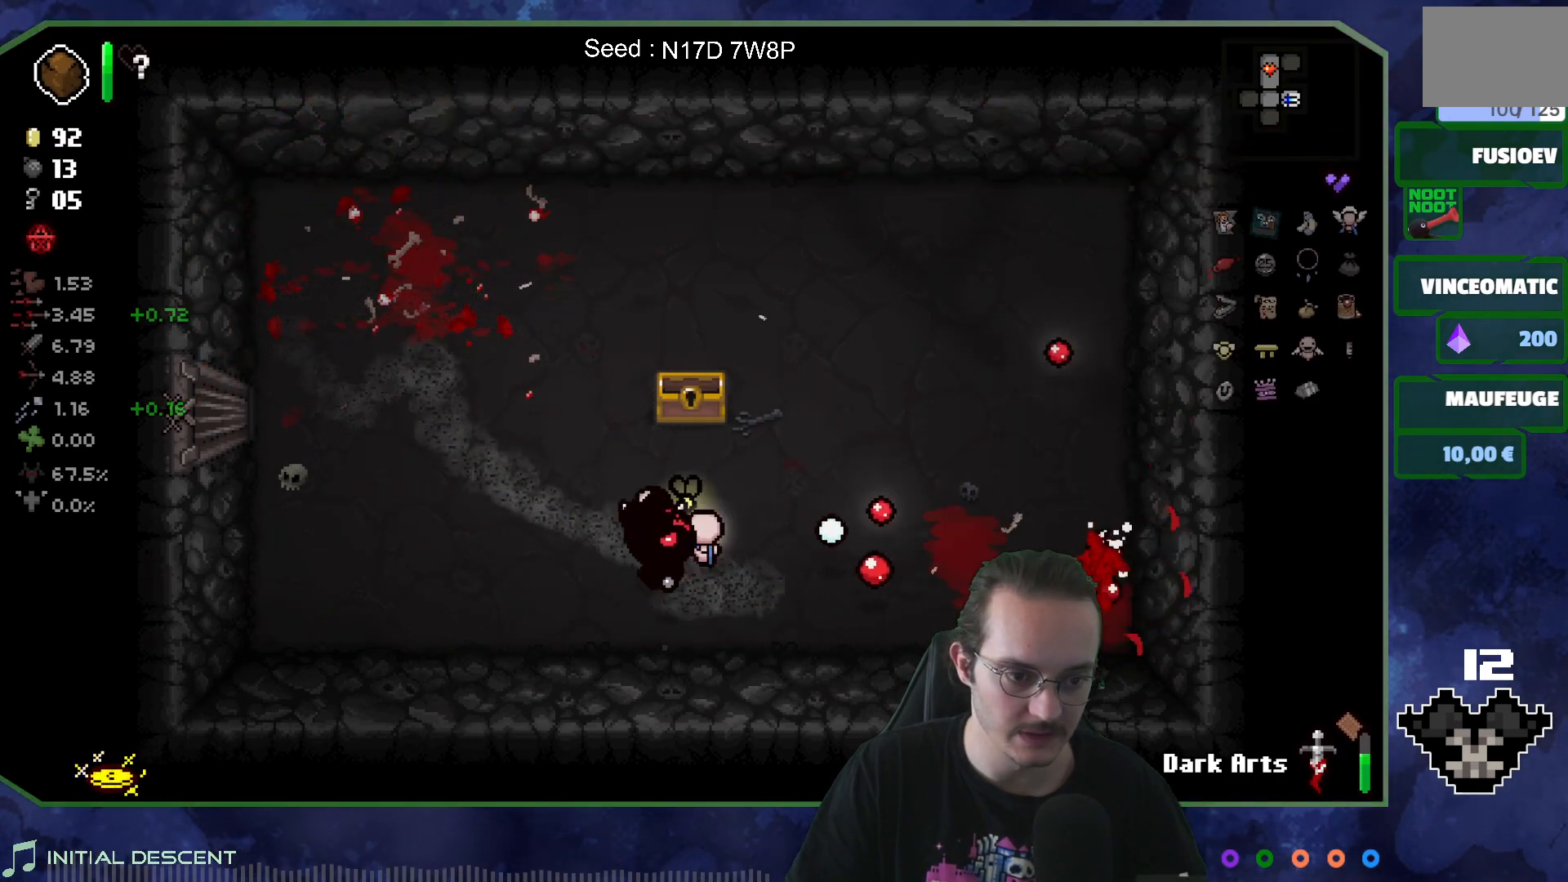
{"buttons": [], "left_stick": "right", "right_stick": "right", "events": [[117, "left_stick", "down"], [283, "left_stick", "right"]]}
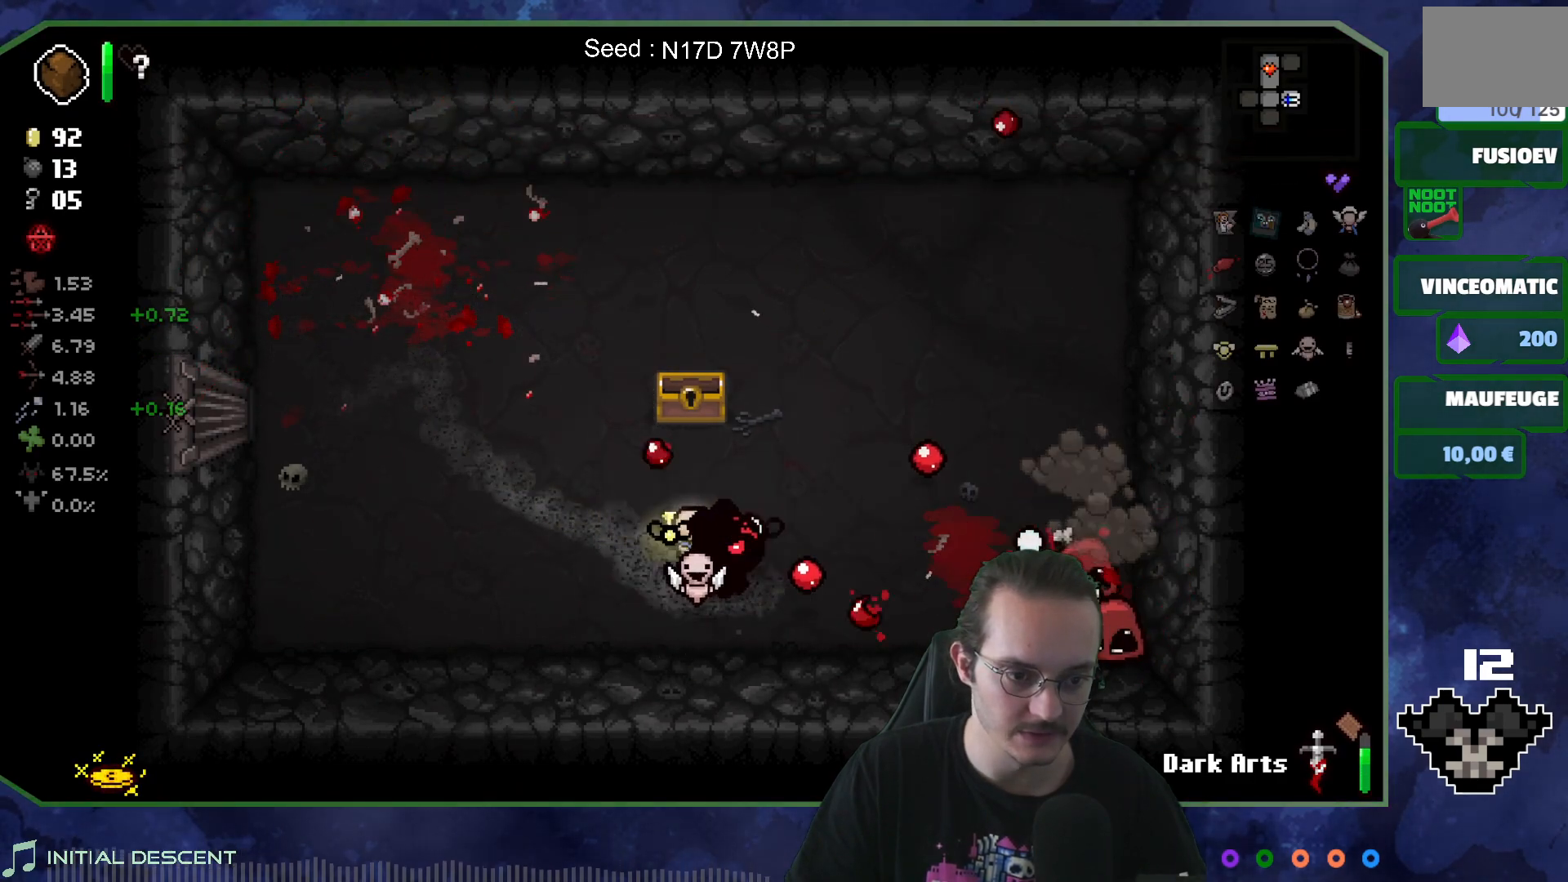
{"buttons": [], "left_stick": "left", "right_stick": "right", "events": [[50, "left_stick", "up-left"], [183, "left_stick", "up-right"], [267, "left_stick", "down-right"], [483, "left_stick", "left"]]}
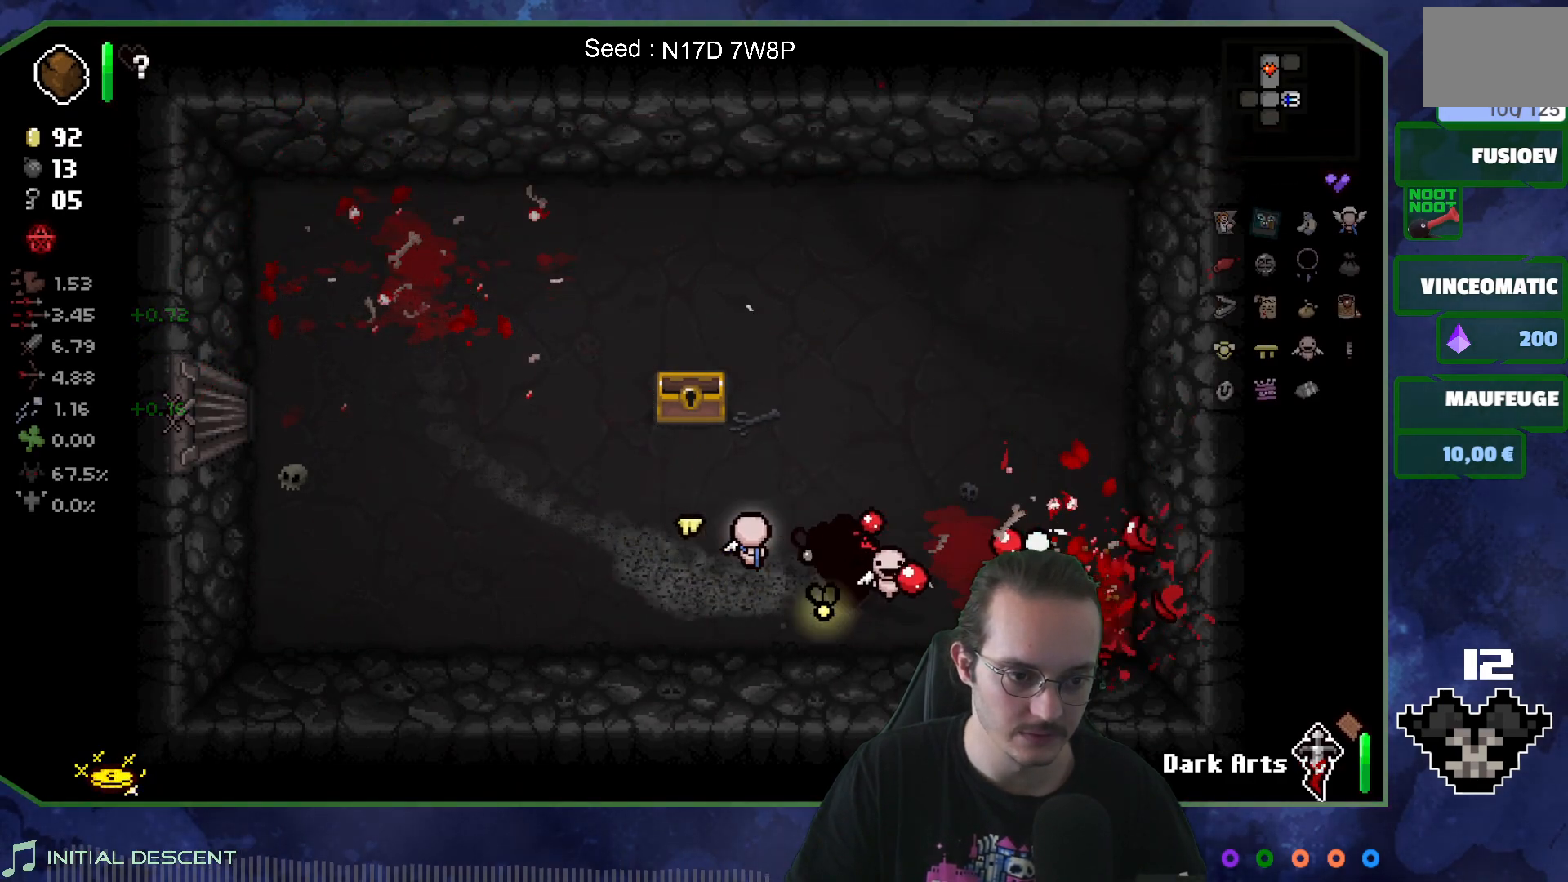
{"buttons": [], "left_stick": "up", "right_stick": "right", "events": [[133, "left_stick", "center"], [183, "left_stick", "left"], [300, "right_stick", "center"], [317, "left_stick", "up"], [450, "right_stick", "right"]]}
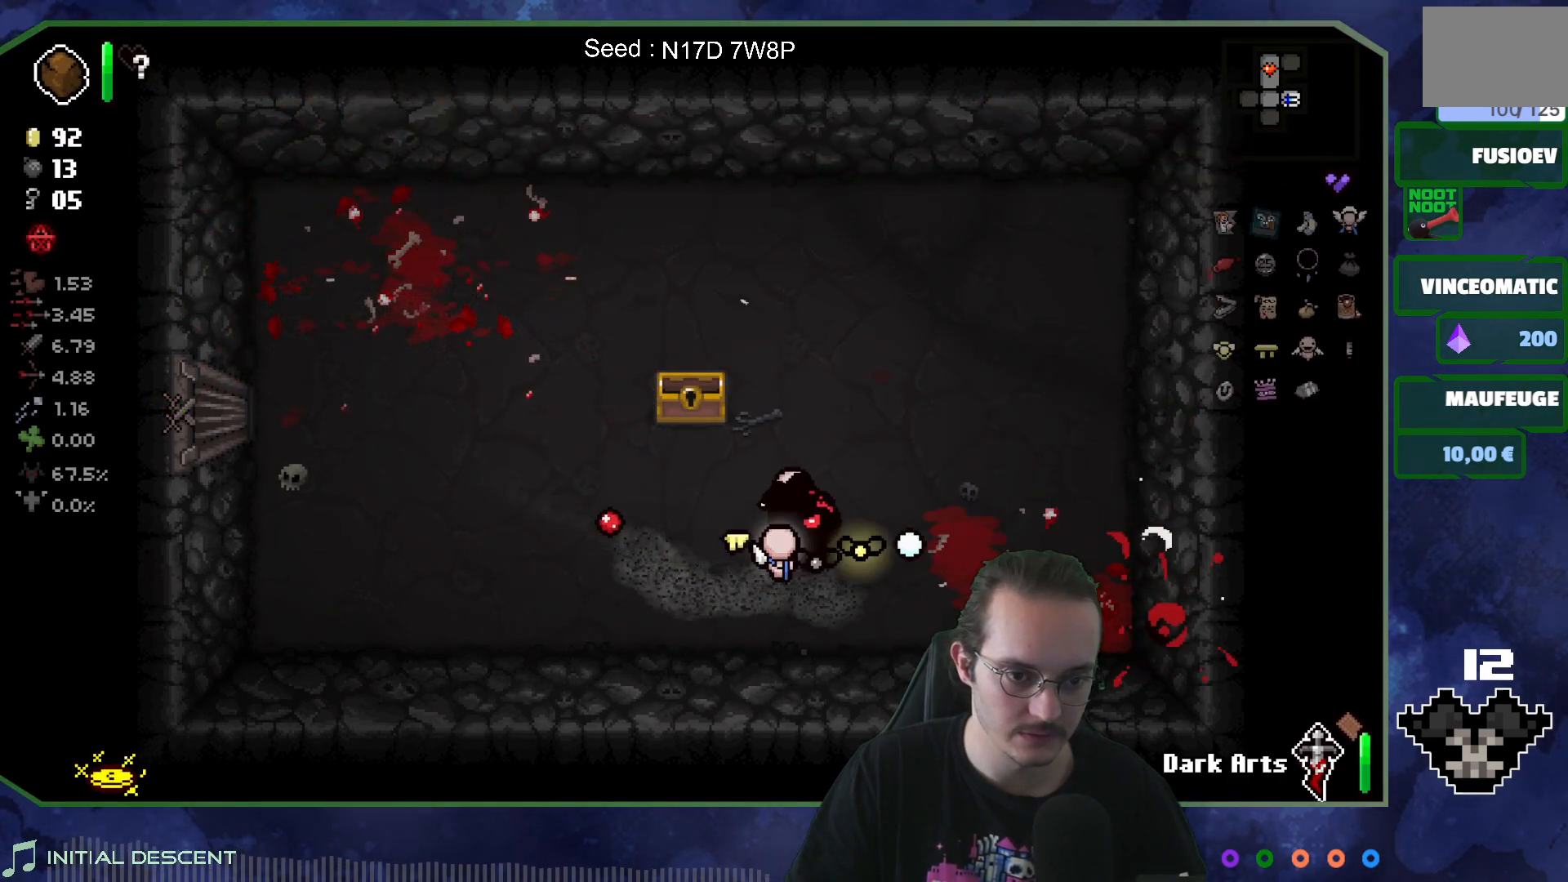
{"buttons": [], "left_stick": "center", "right_stick": "right", "events": [[67, "left_stick", "center"], [200, "left_stick", "up"], [333, "left_stick", "center"]]}
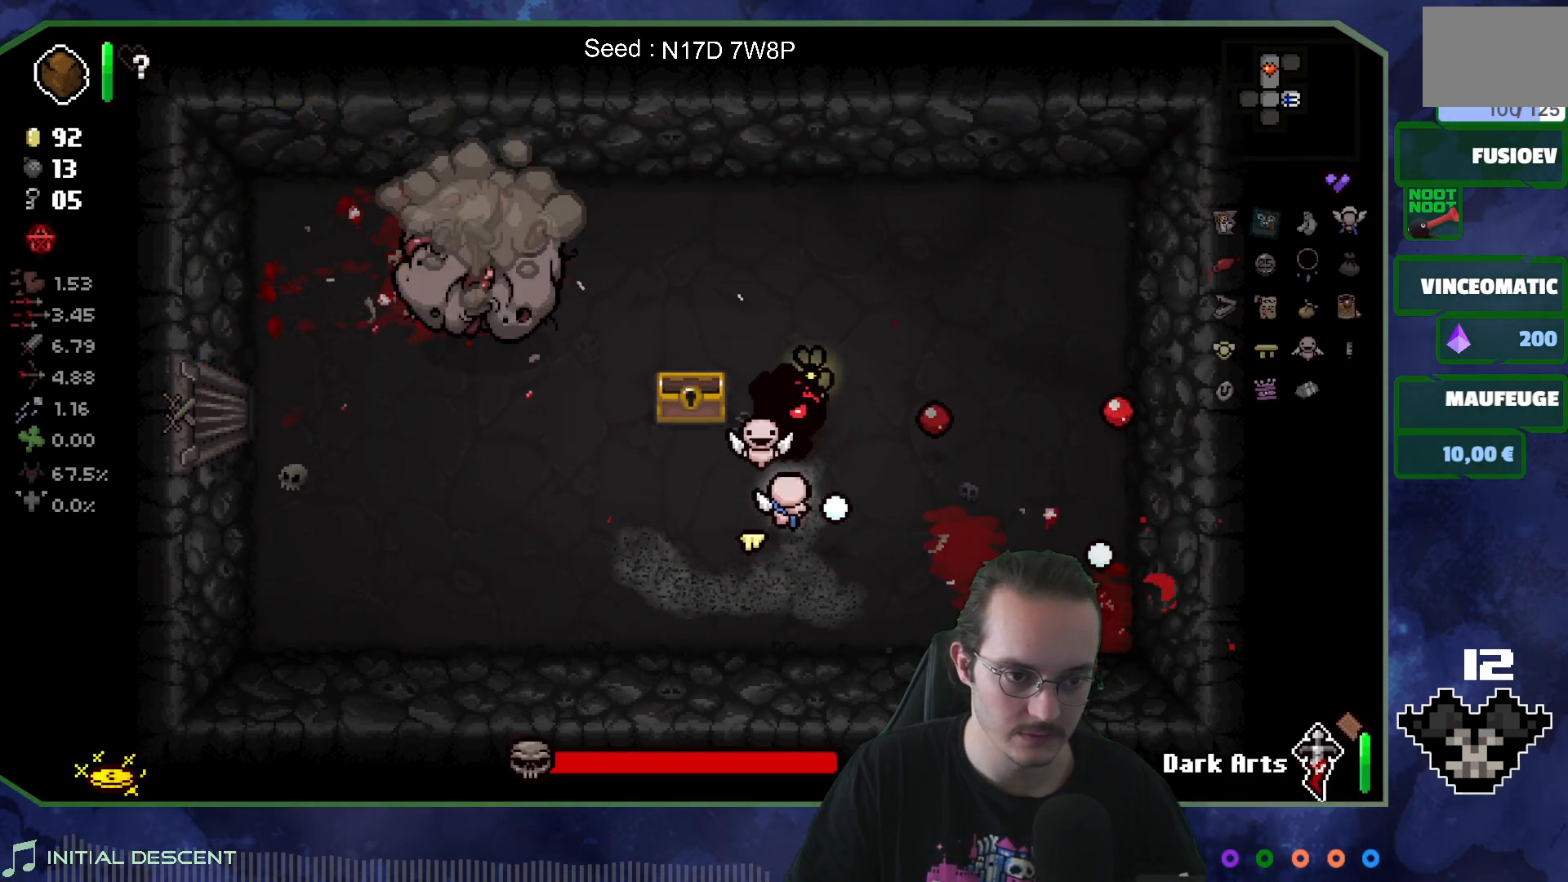
{"buttons": [], "left_stick": "center", "right_stick": "left", "events": [[183, "left_stick", "up"], [250, "right_stick", "center"], [317, "right_stick", "left"], [417, "left_stick", "center"]]}
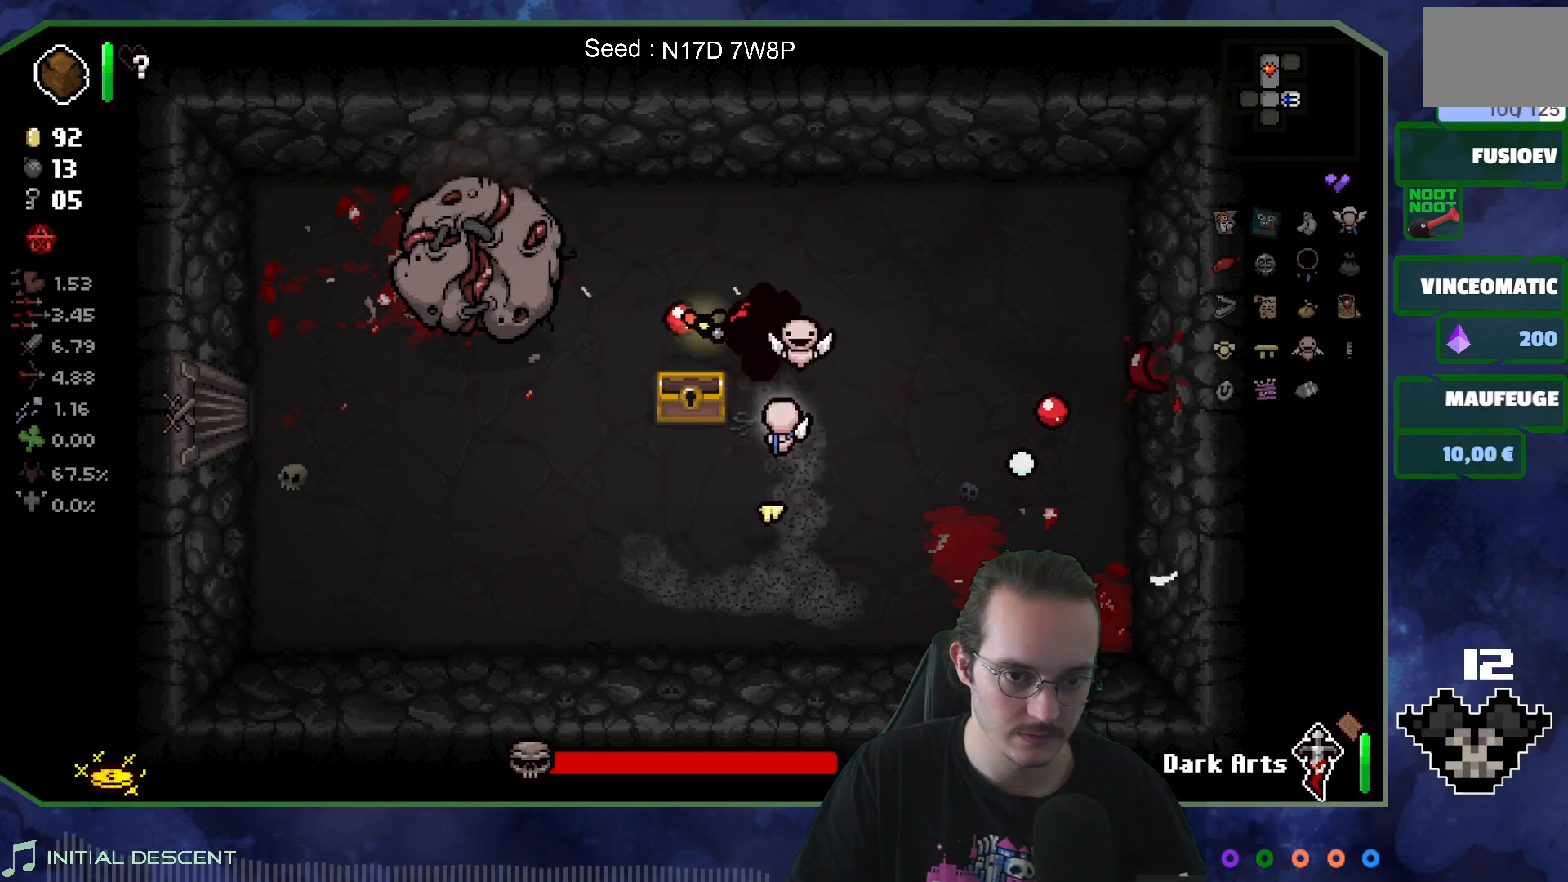
{"buttons": [], "left_stick": "up-left", "right_stick": "left", "events": [[33, "left_stick", "up"], [167, "left_stick", "center"], [300, "left_stick", "up-left"]]}
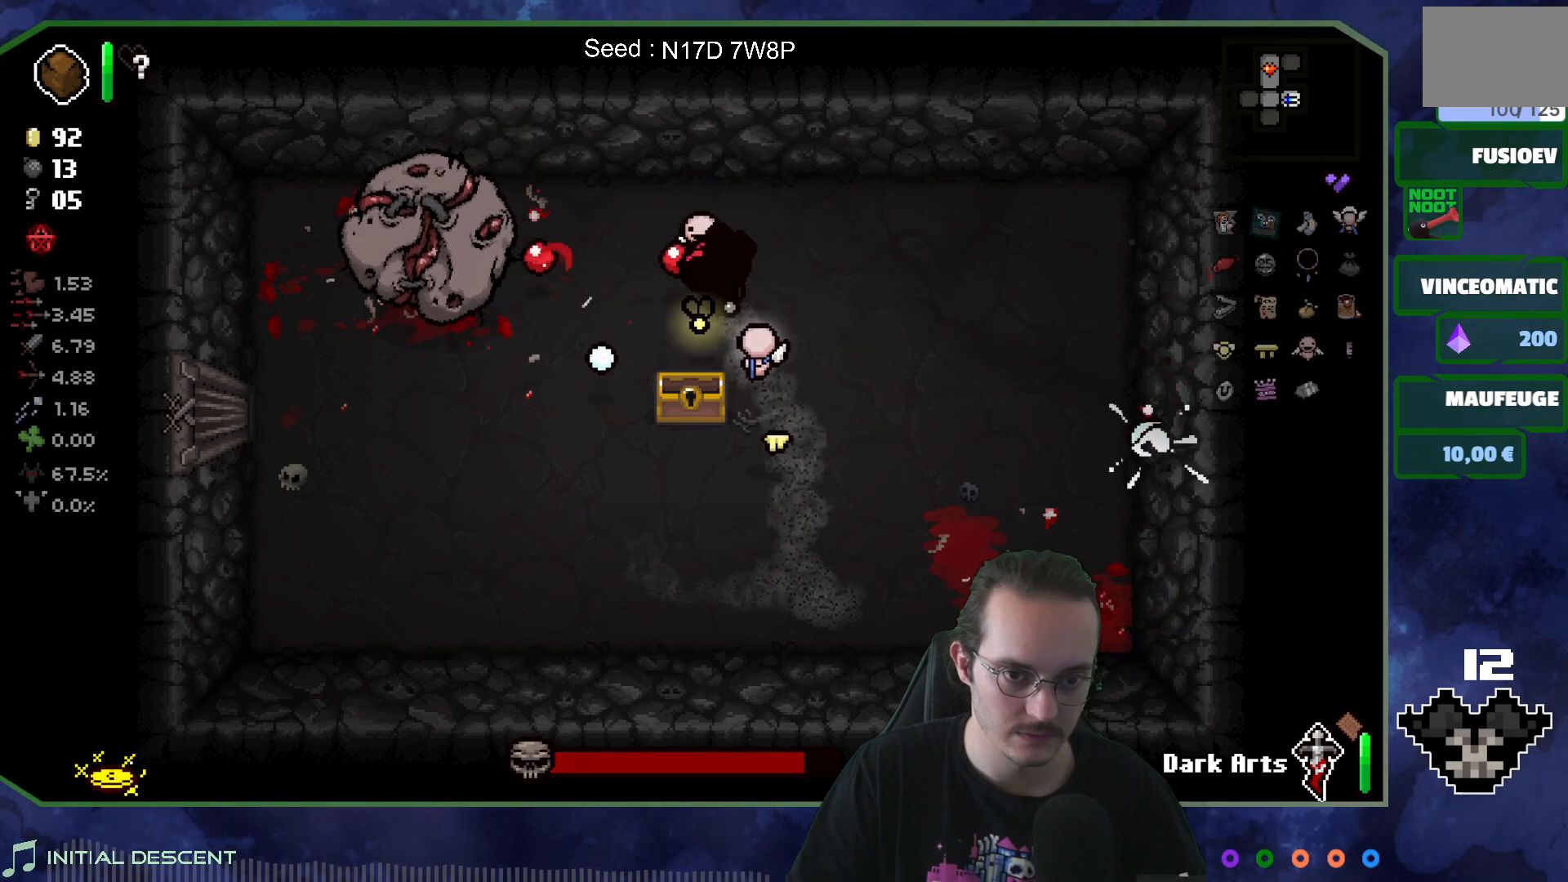
{"buttons": ["L2"], "left_stick": "down-left", "right_stick": "left", "events": [[17, "left_stick", "center"], [167, "left_stick", "left"], [300, "left_stick", "down-right"], [383, "left_stick", "down-left"], [417, "L2", "down"]]}
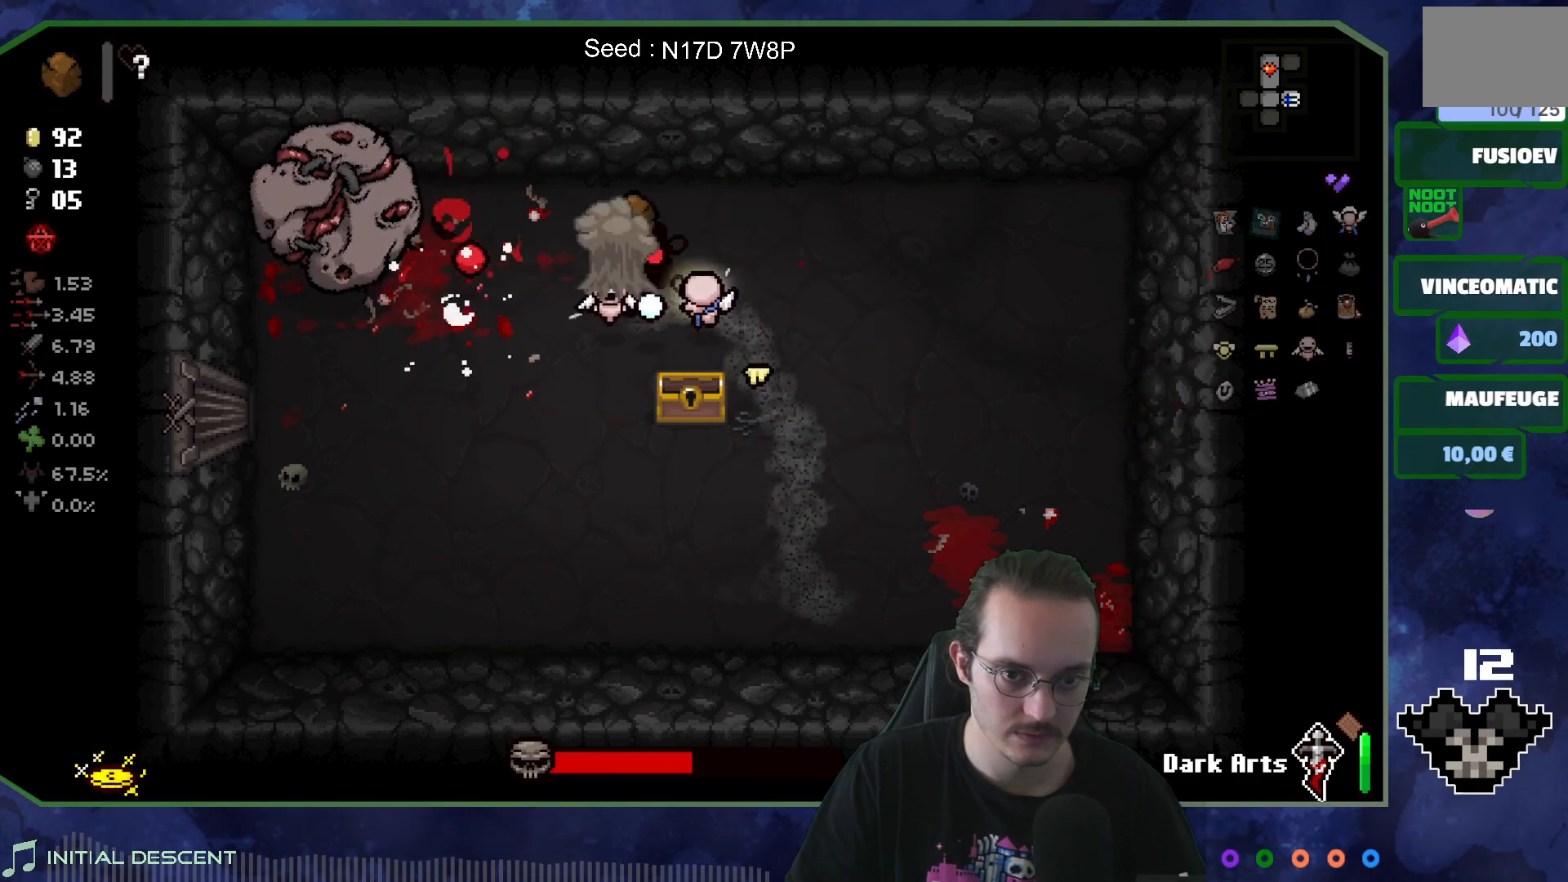
{"buttons": [], "left_stick": "up-right", "right_stick": "left", "events": [[83, "L2", "up"], [150, "left_stick", "up"], [300, "left_stick", "right"], [383, "left_stick", "left"], [500, "left_stick", "up-right"]]}
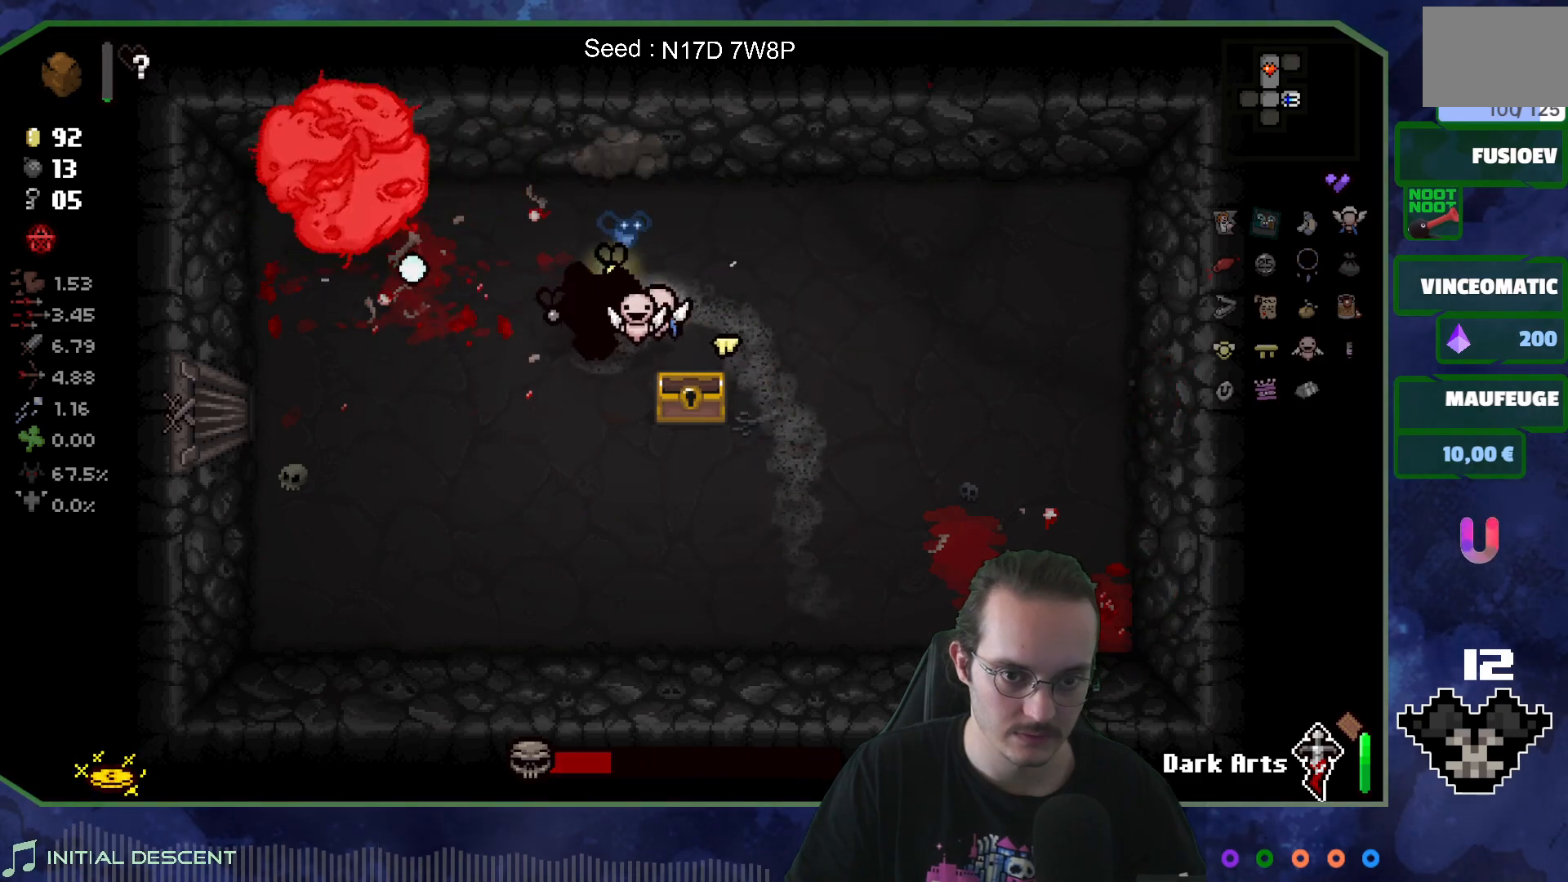
{"buttons": [], "left_stick": "right", "right_stick": "left", "events": [[167, "left_stick", "up-left"], [250, "left_stick", "right"], [400, "left_stick", "left"], [500, "left_stick", "right"]]}
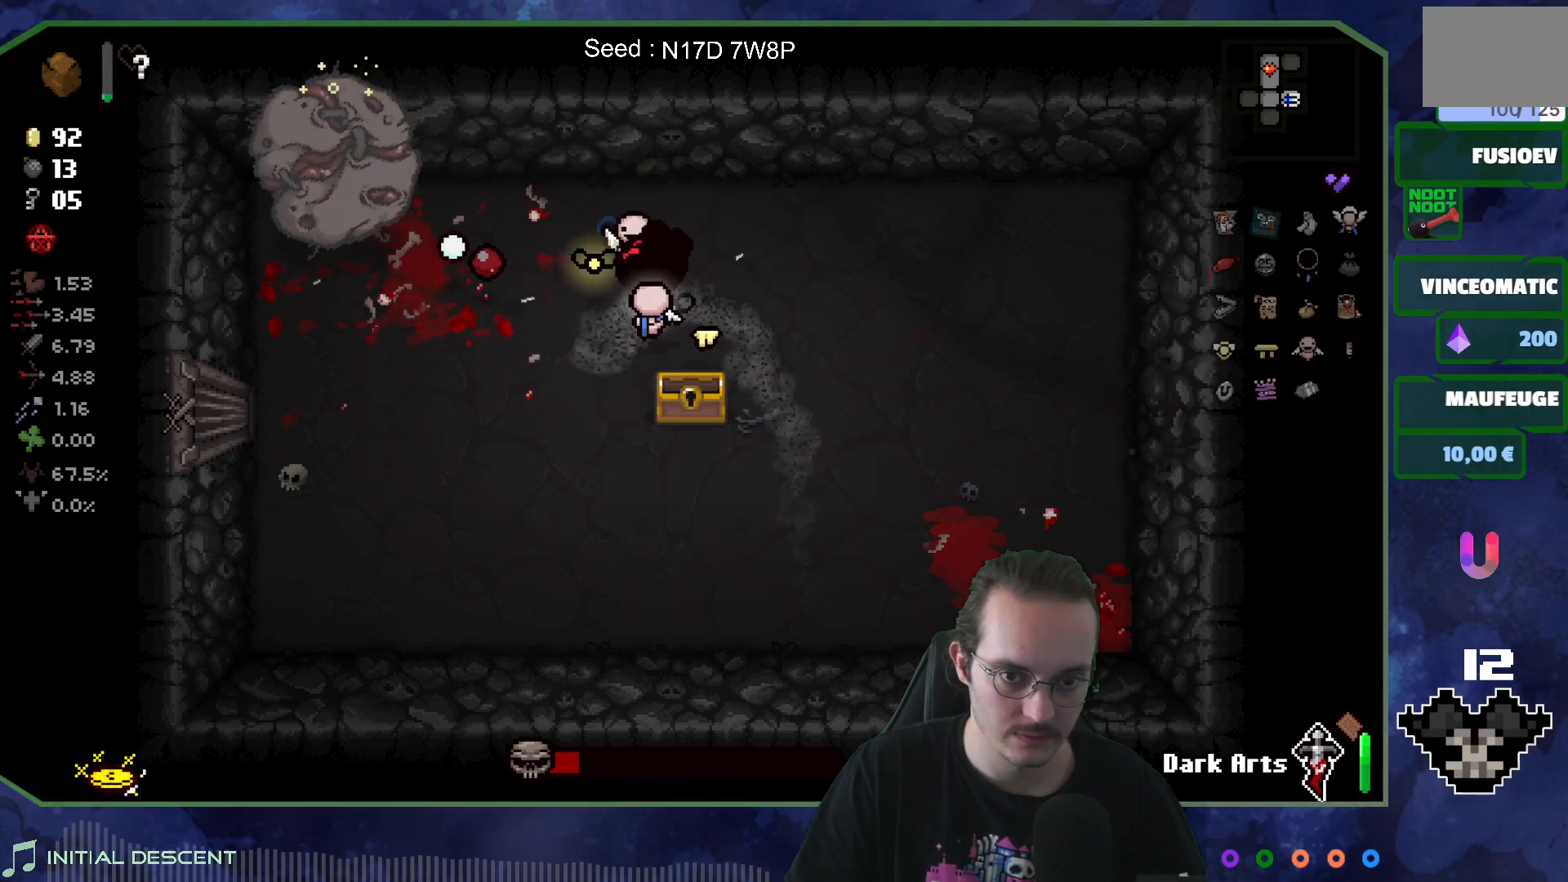
{"buttons": [], "left_stick": "right", "right_stick": "left", "events": [[133, "left_stick", "left"], [217, "left_stick", "up"], [267, "left_stick", "right"], [350, "left_stick", "left"], [467, "left_stick", "right"]]}
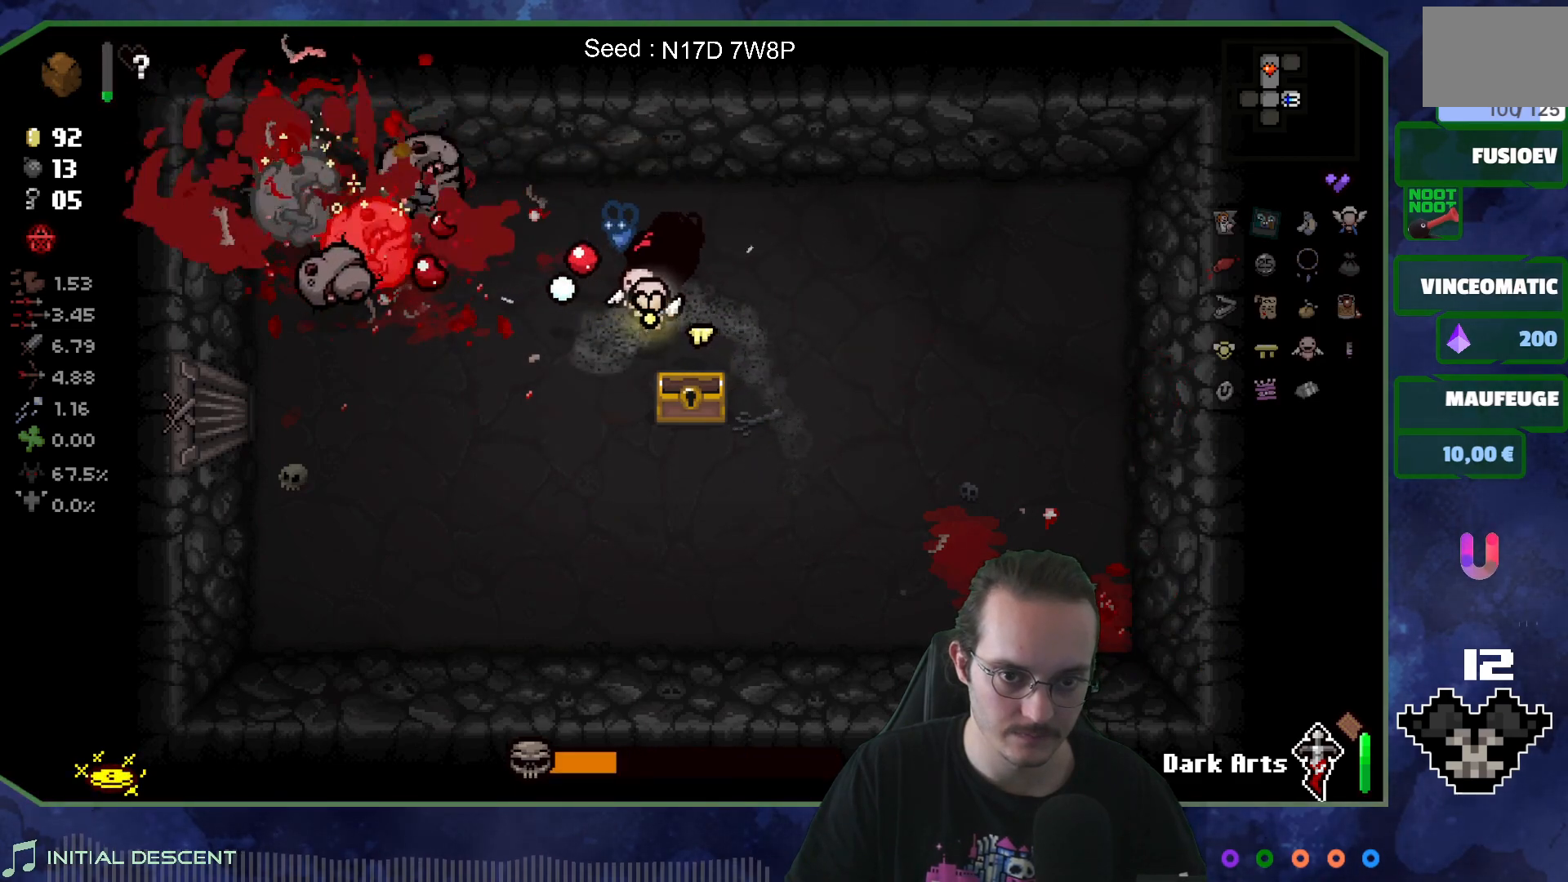
{"buttons": [], "left_stick": "right", "right_stick": "left", "events": [[100, "left_stick", "left"], [217, "left_stick", "right"], [350, "left_stick", "up-left"], [467, "left_stick", "right"]]}
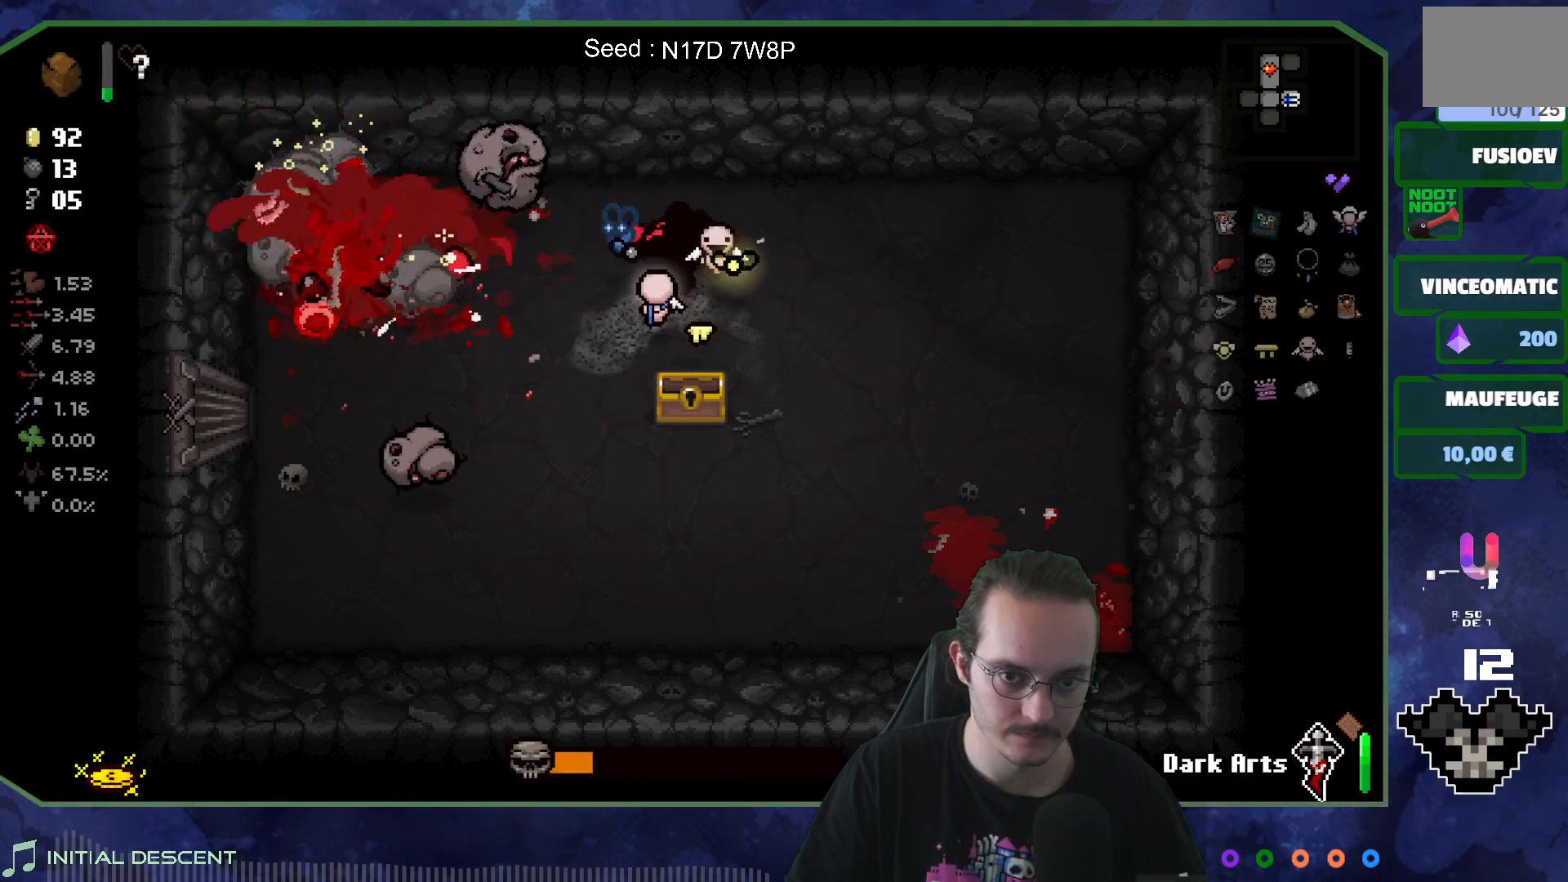
{"buttons": [], "left_stick": "right", "right_stick": "left", "events": [[100, "left_stick", "left"], [183, "left_stick", "up"], [233, "left_stick", "right"], [367, "left_stick", "down-left"], [467, "left_stick", "right"]]}
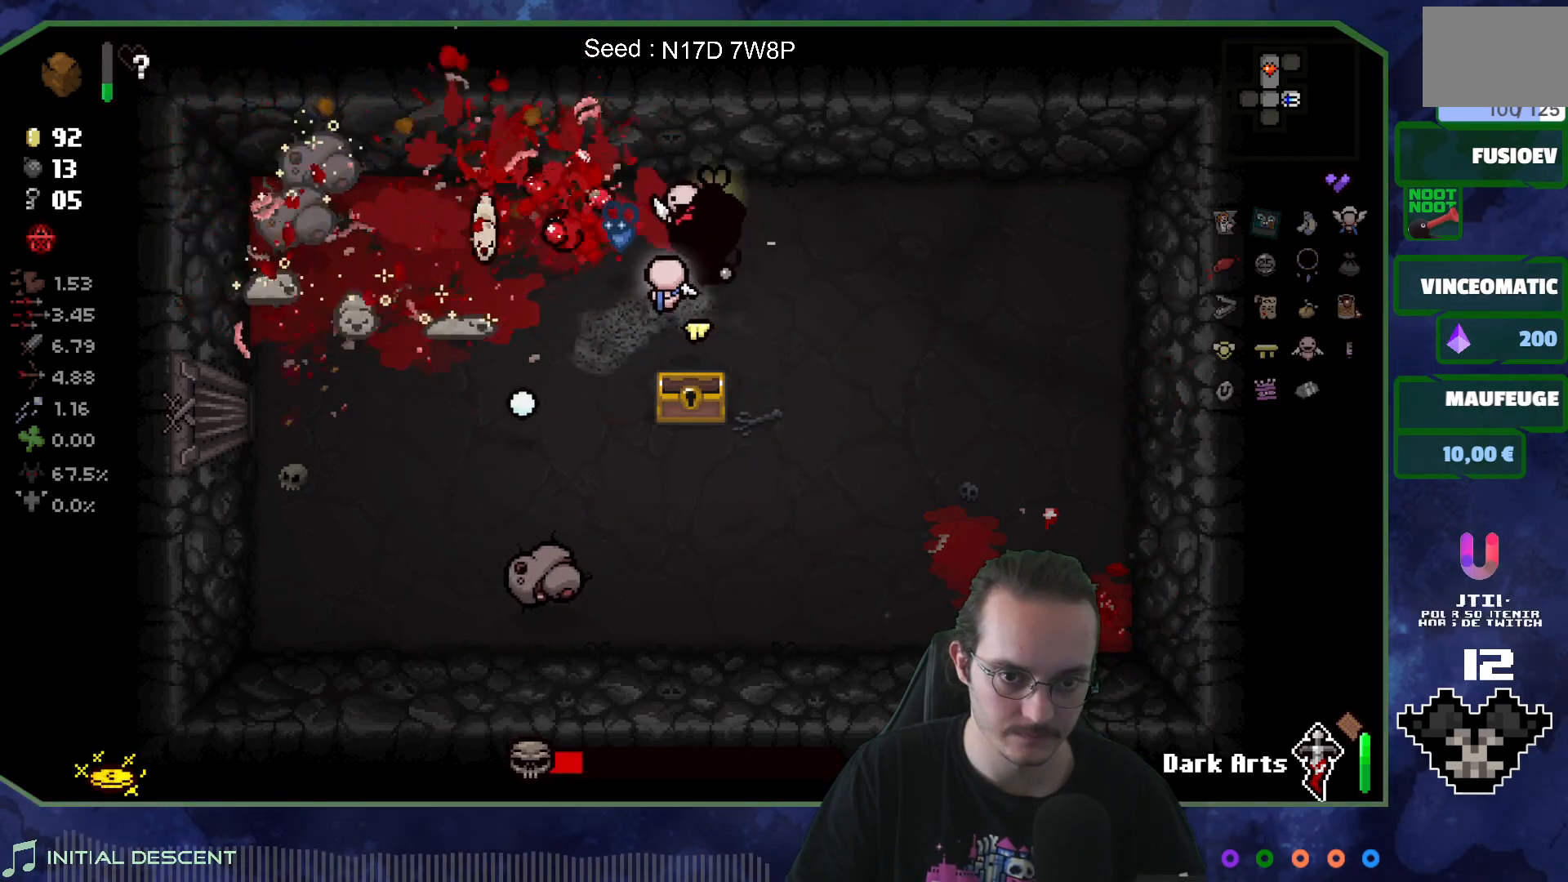
{"buttons": [], "left_stick": "down-right", "right_stick": "left", "events": [[100, "left_stick", "left"], [200, "left_stick", "right"], [350, "left_stick", "left"], [433, "left_stick", "down-right"]]}